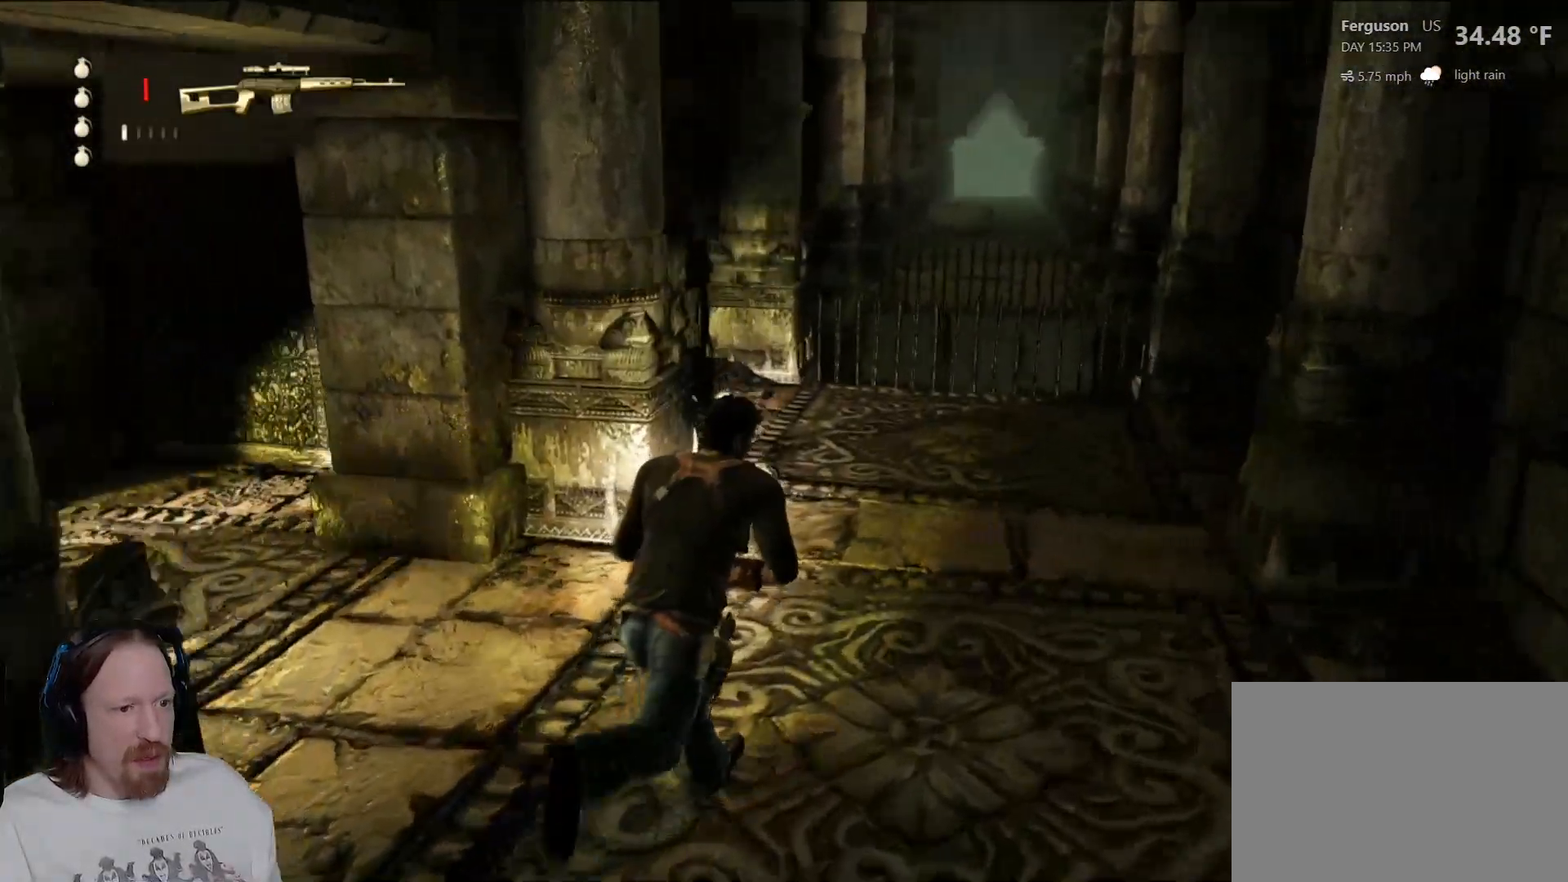
Gameplay with a controller (PlayStation layout); each line is a JSON object with the inputs held at the frame after it. "events" lists button and stick changes between this image and that frame as [ms after this image, input, new state], when the widget could be followed in between.
{"buttons": [], "left_stick": "up-right", "right_stick": "center", "events": [[67, "right_stick", "up-left"], [200, "left_stick", "up-right"], [317, "right_stick", "center"]]}
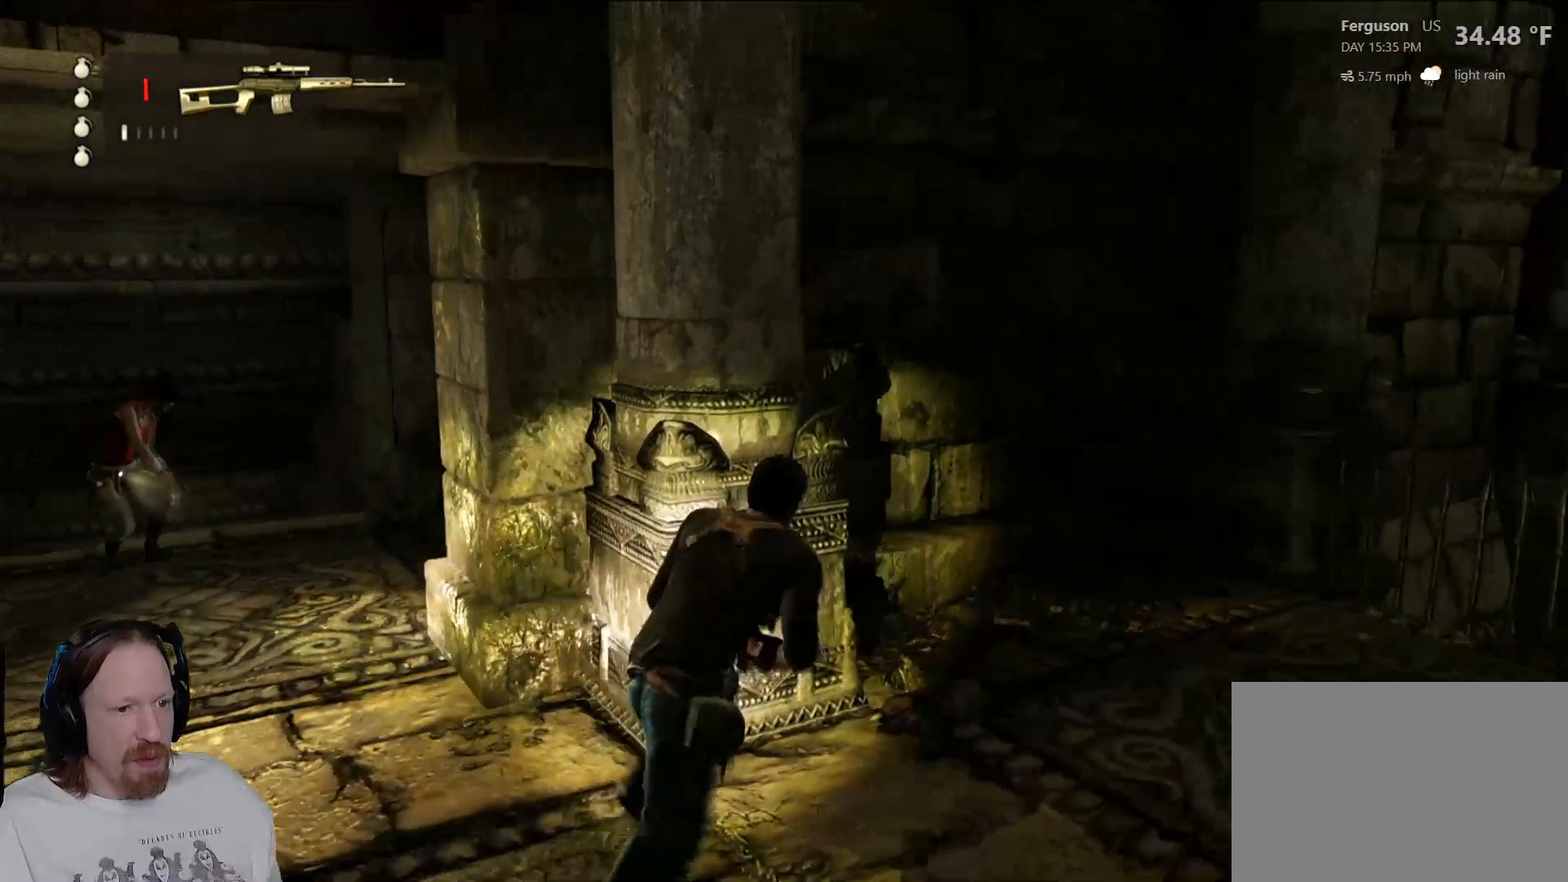
{"buttons": [], "left_stick": "down-left", "right_stick": "left", "events": [[67, "right_stick", "left"], [283, "right_stick", "center"], [383, "left_stick", "down-left"], [400, "right_stick", "left"]]}
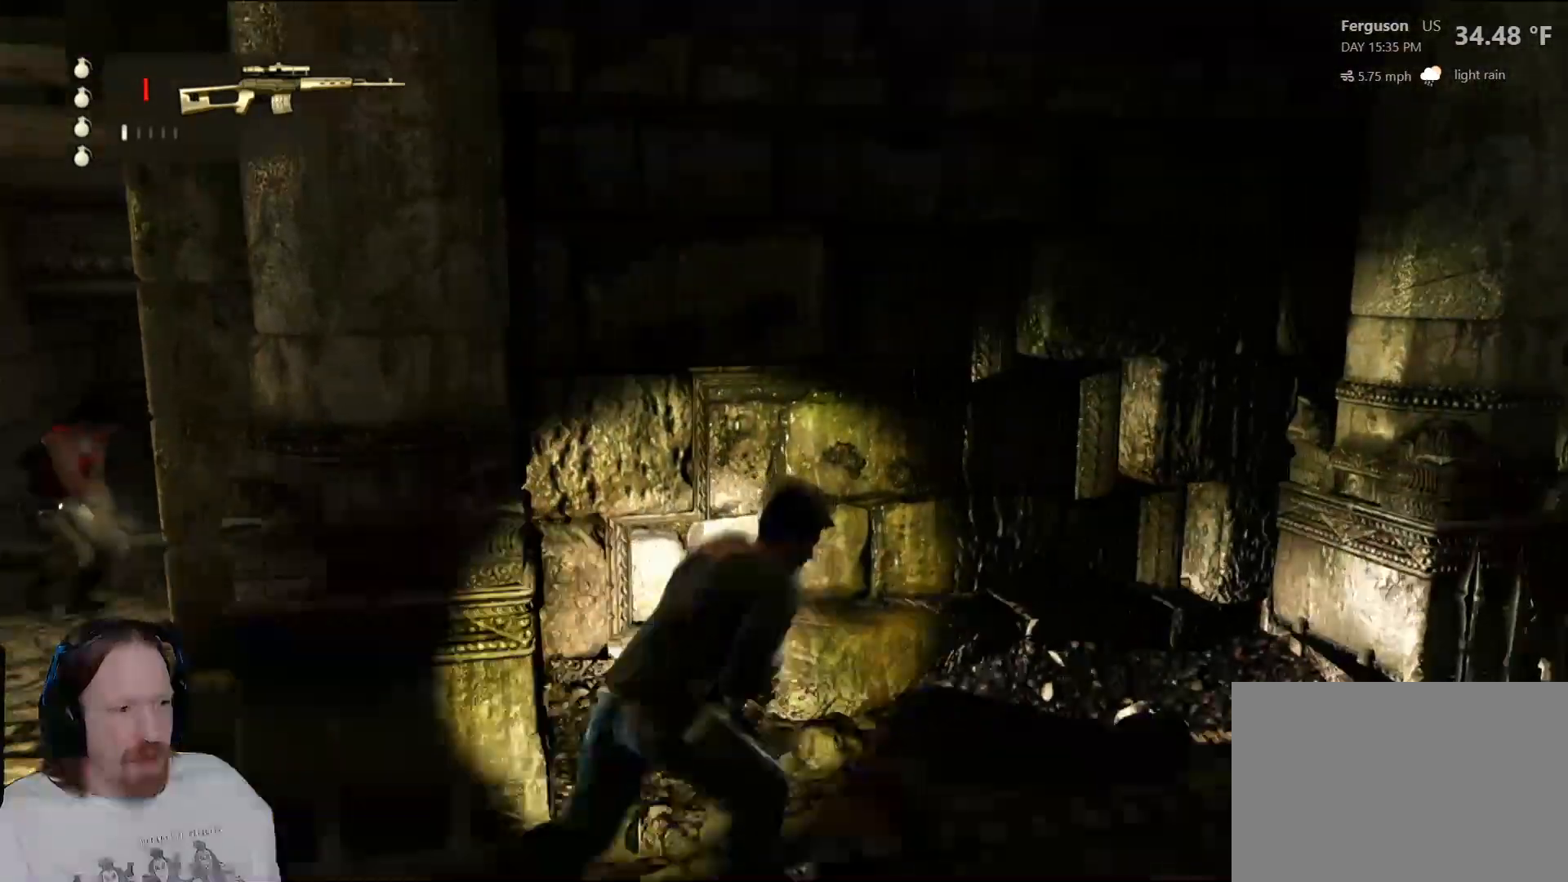
{"buttons": [], "left_stick": "up", "right_stick": "down-right", "events": [[300, "right_stick", "center"], [317, "left_stick", "up-left"], [367, "left_stick", "up"], [400, "right_stick", "down-right"]]}
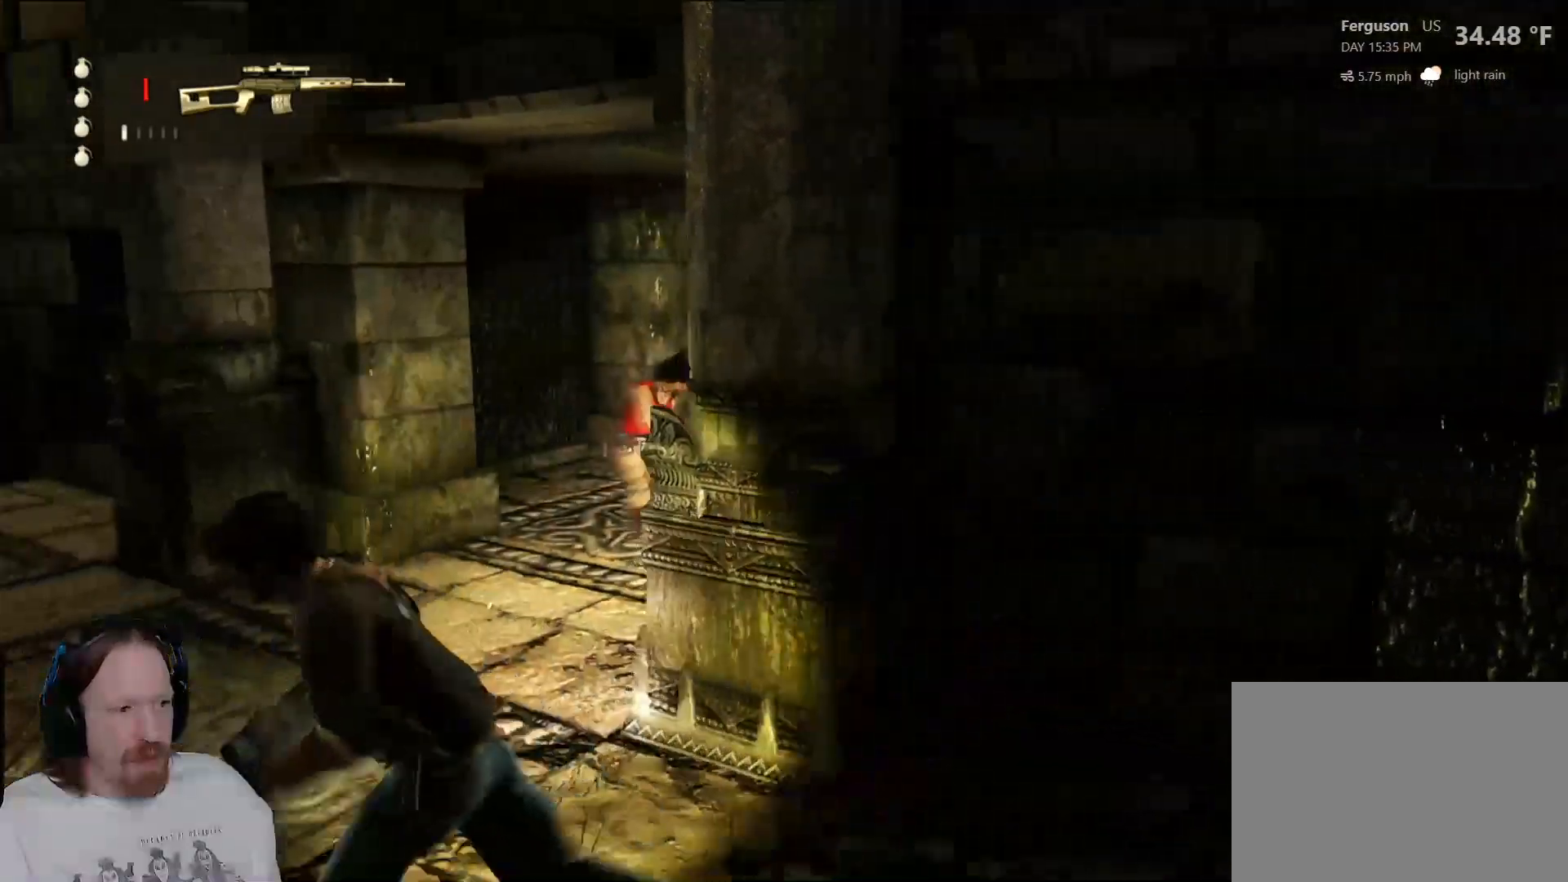
{"buttons": [], "left_stick": "up", "right_stick": "down-right", "events": [[283, "right_stick", "center"], [467, "right_stick", "down-right"]]}
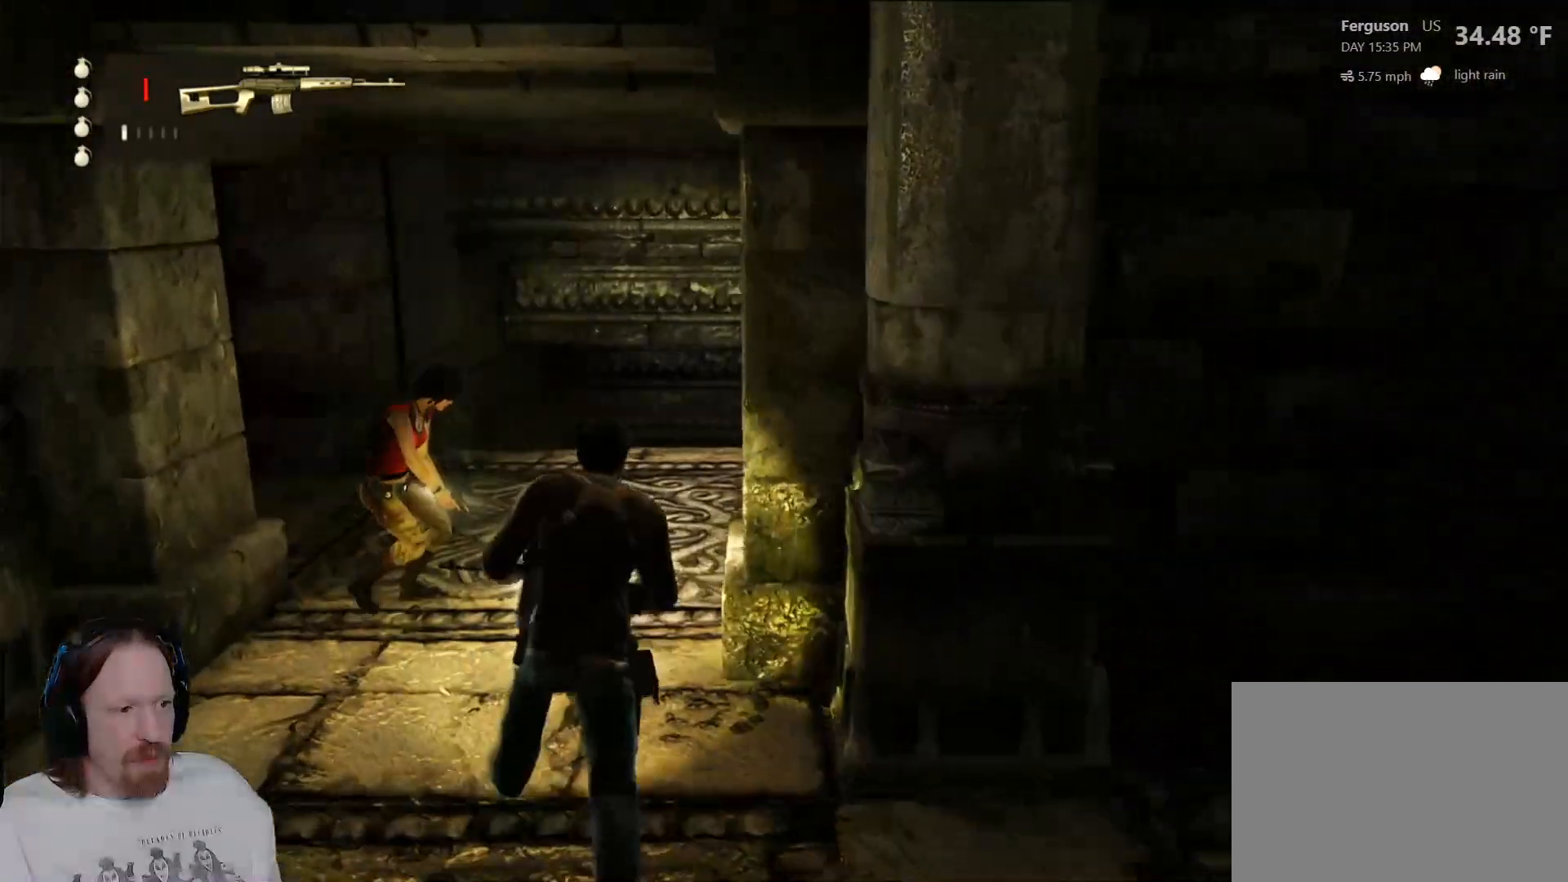
{"buttons": [], "left_stick": "up", "right_stick": "down-right", "events": []}
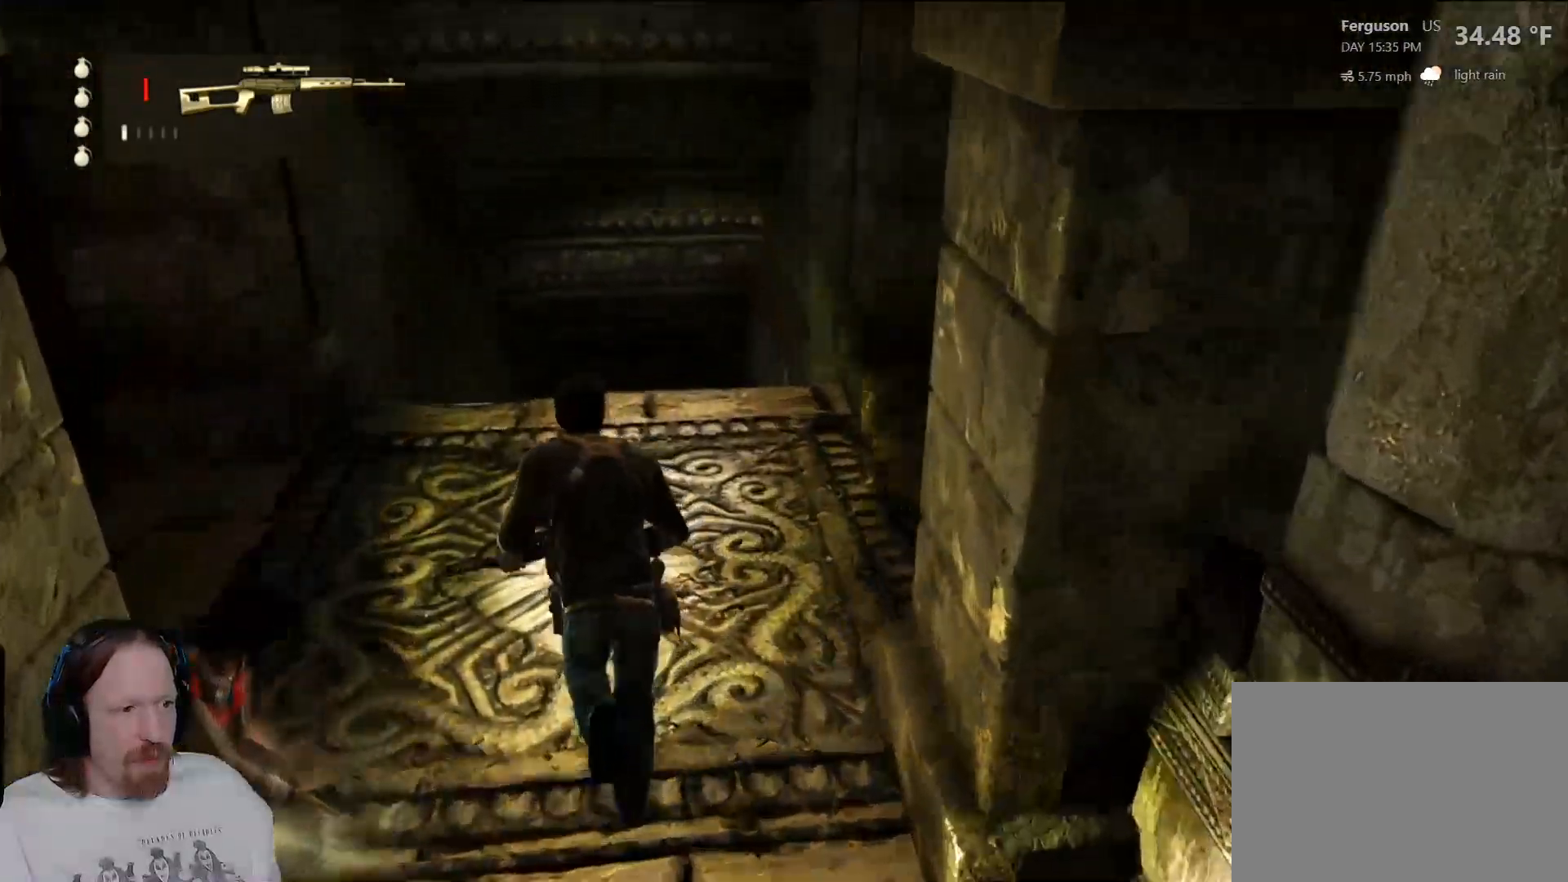
{"buttons": [], "left_stick": "up", "right_stick": "center", "events": [[350, "right_stick", "center"]]}
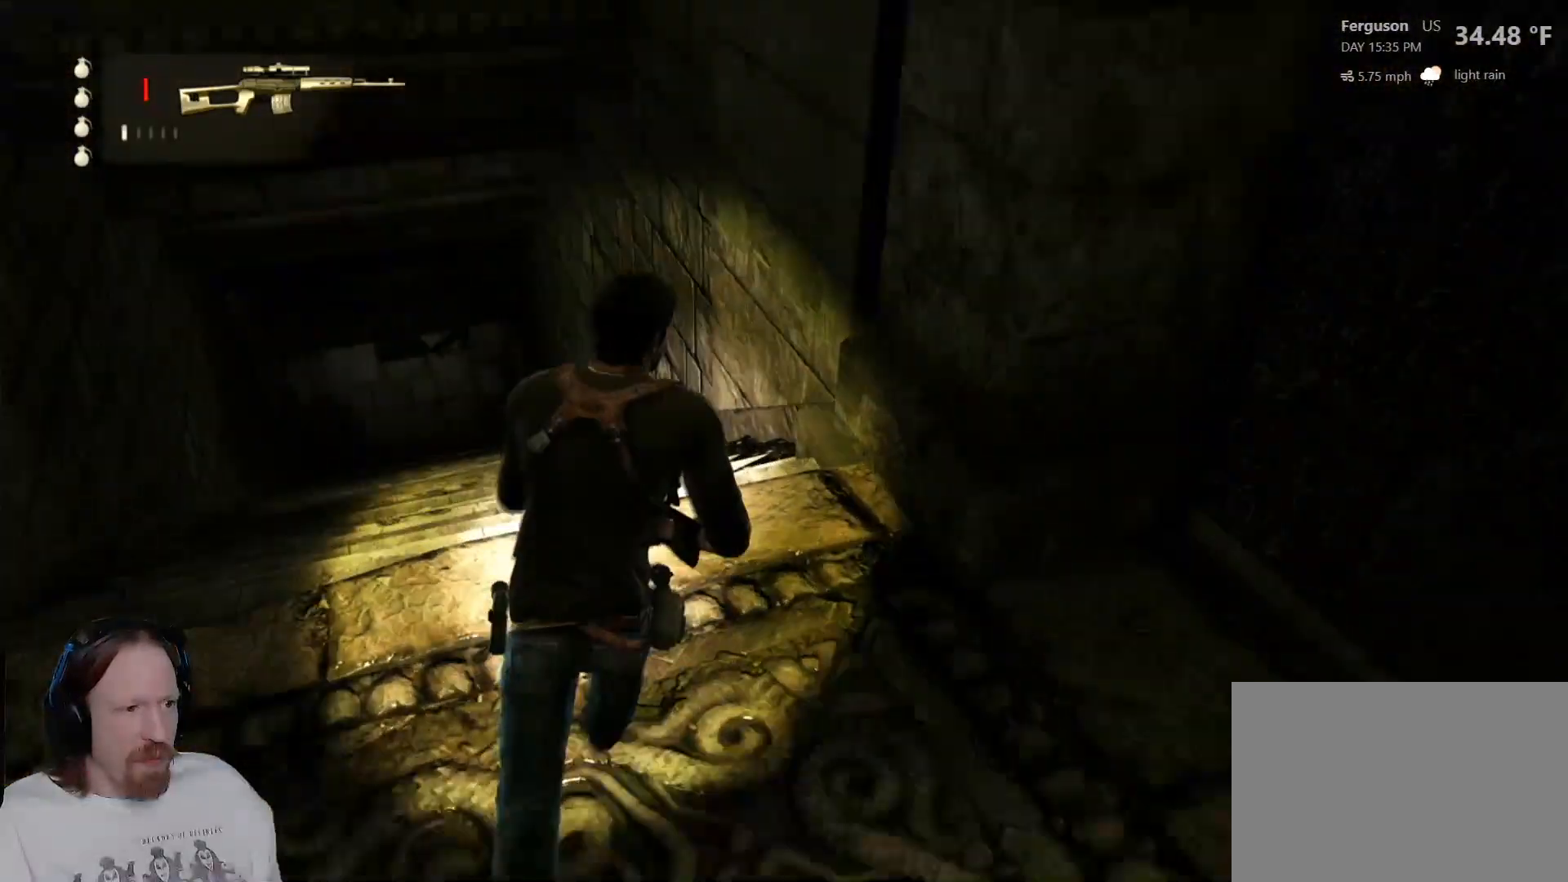
{"buttons": [], "left_stick": "down", "right_stick": "left", "events": [[267, "left_stick", "down"], [283, "right_stick", "left"]]}
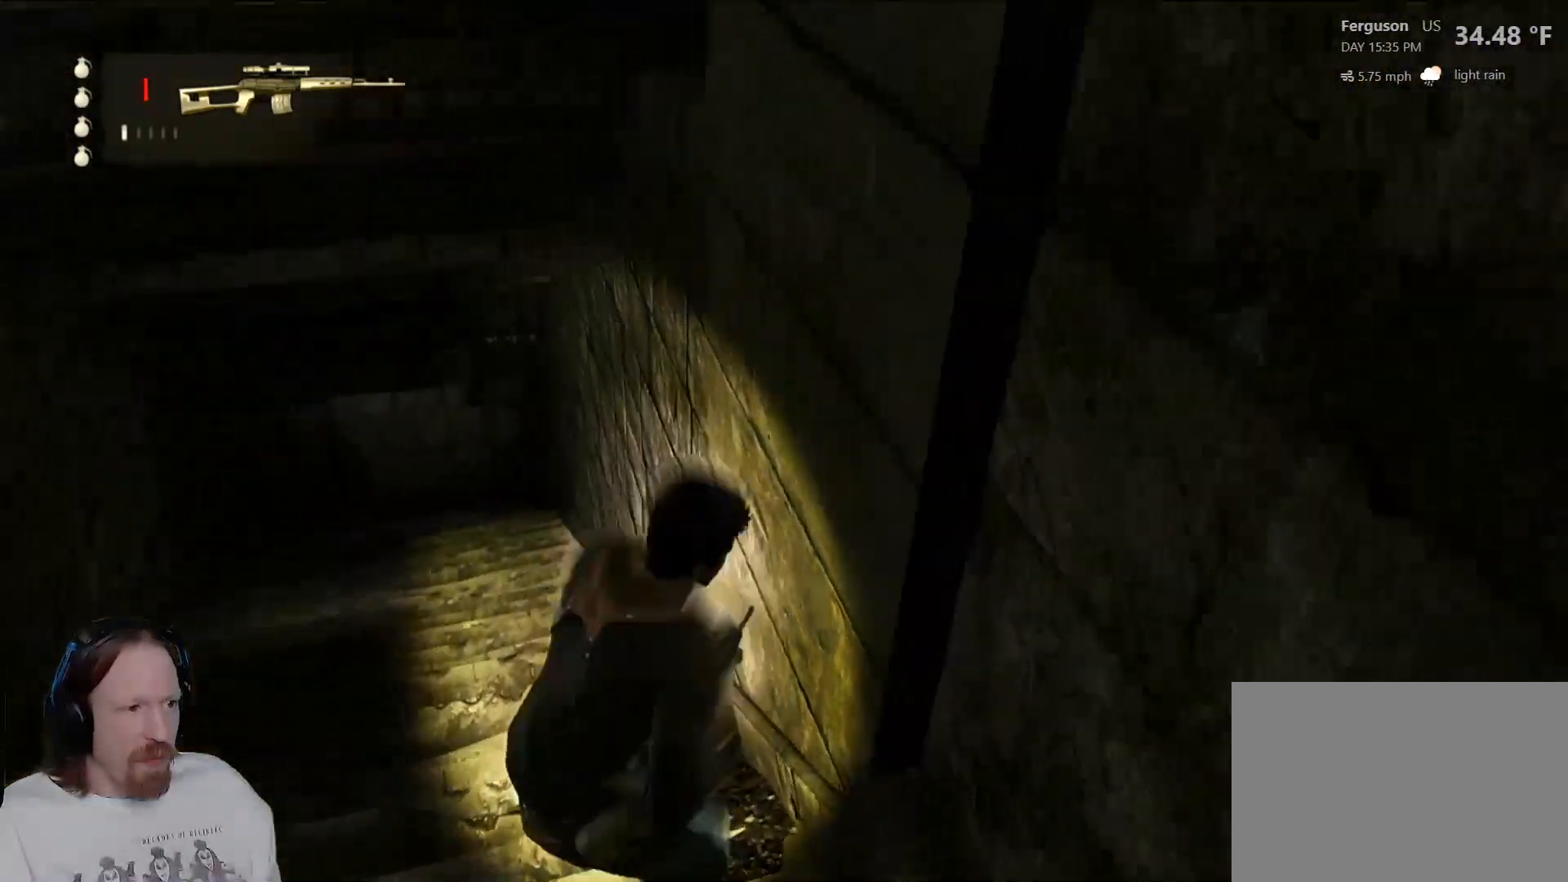
{"buttons": ["L2"], "left_stick": "center", "right_stick": "up", "events": [[33, "right_stick", "center"], [233, "right_stick", "up-right"], [350, "L2", "down"], [400, "left_stick", "center"], [450, "right_stick", "up"]]}
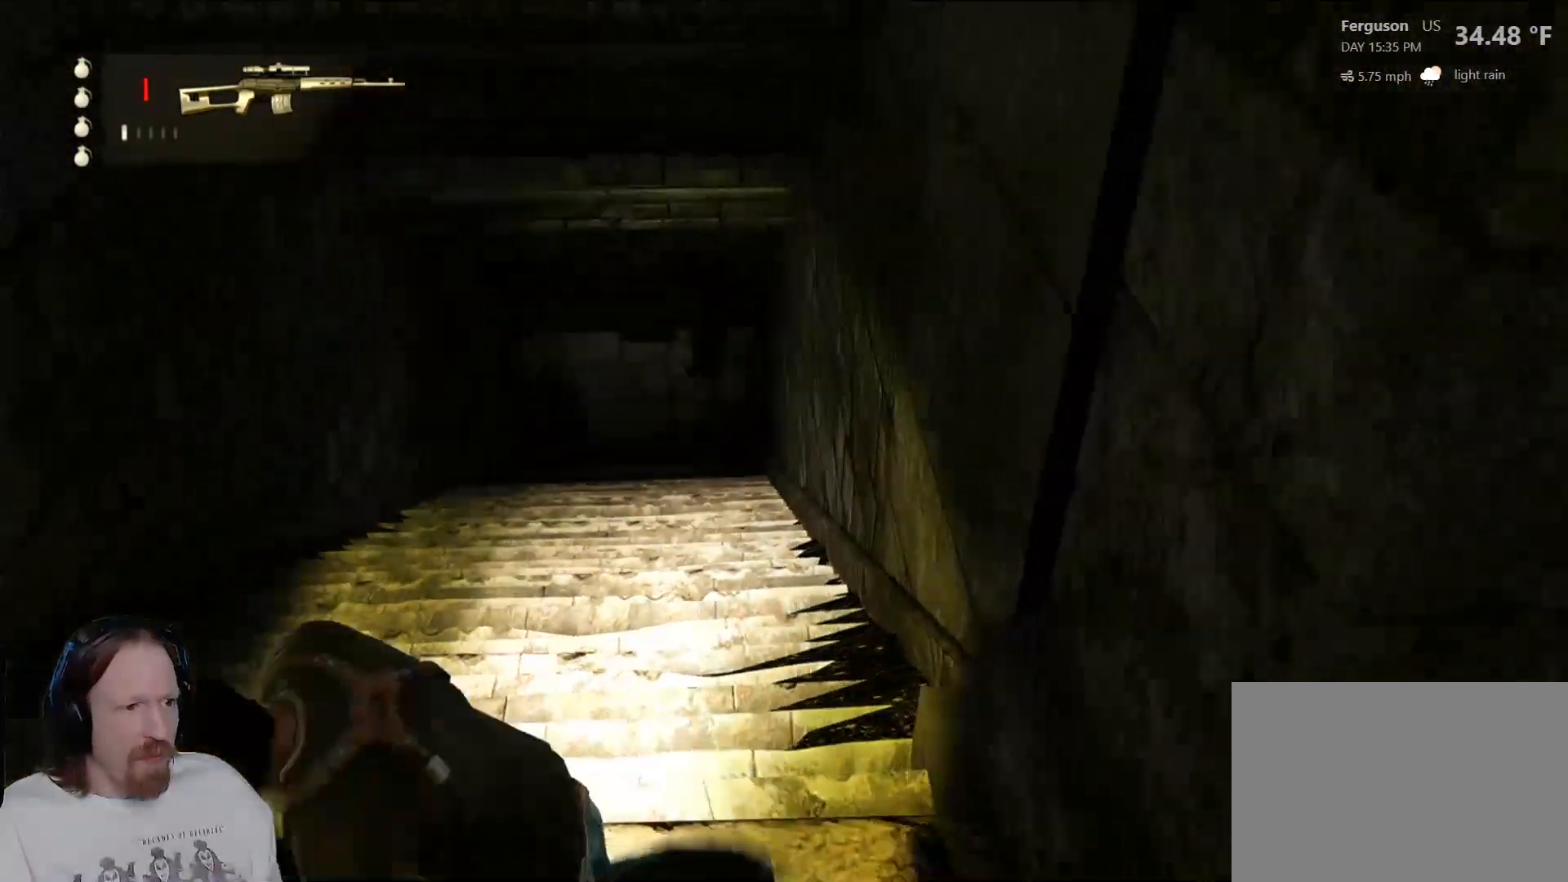
{"buttons": ["L2"], "left_stick": "center", "right_stick": "down-left", "events": [[150, "right_stick", "center"], [333, "right_stick", "down-left"]]}
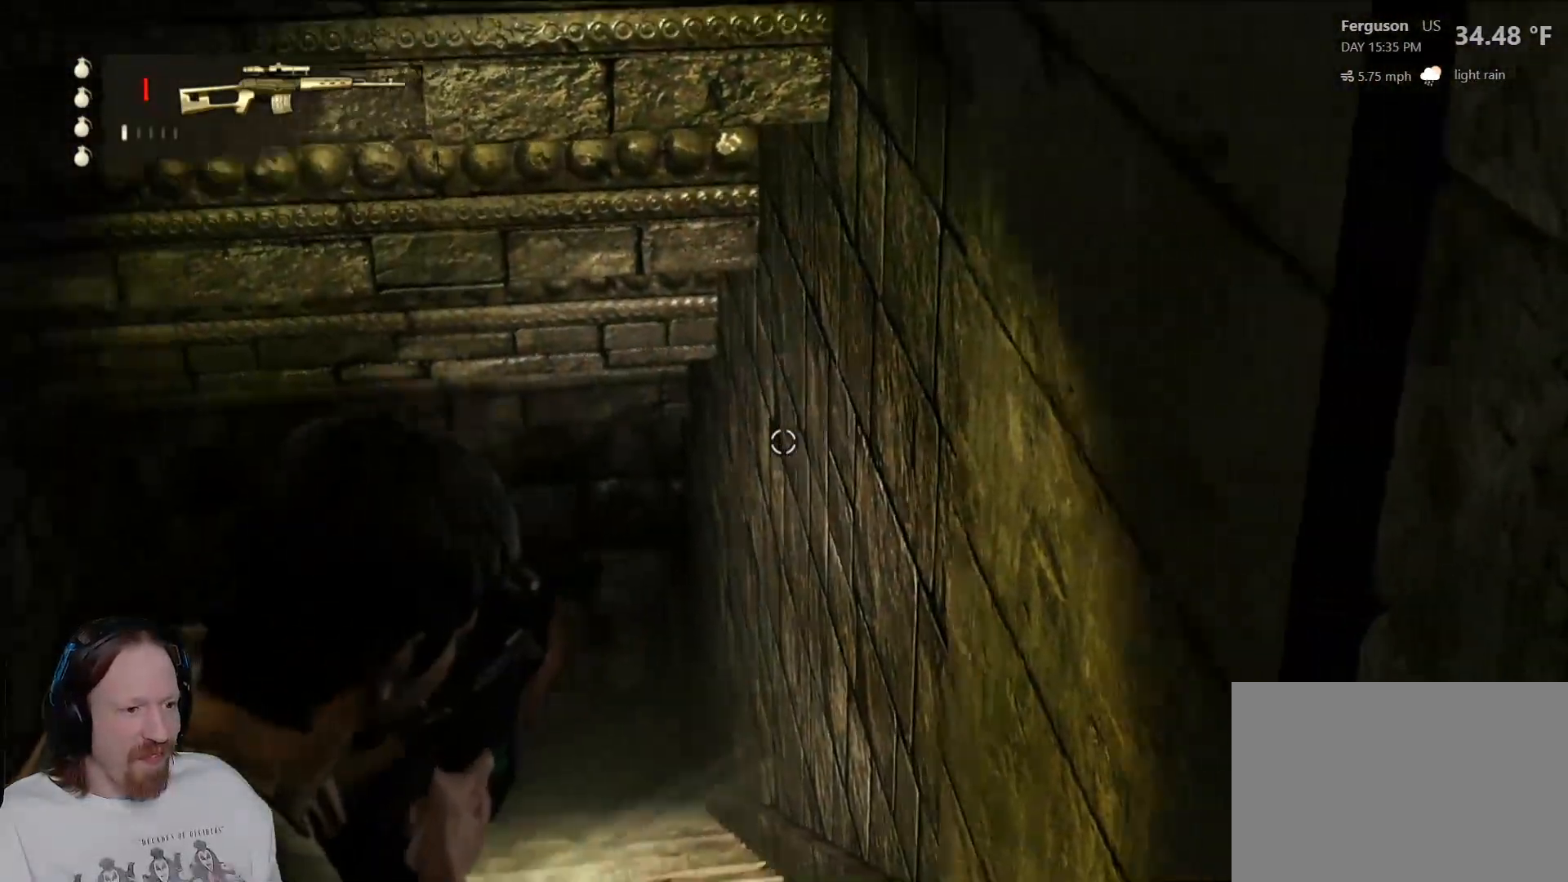
{"buttons": ["L2"], "left_stick": "center", "right_stick": "down-right", "events": [[100, "right_stick", "center"], [350, "right_stick", "down-right"]]}
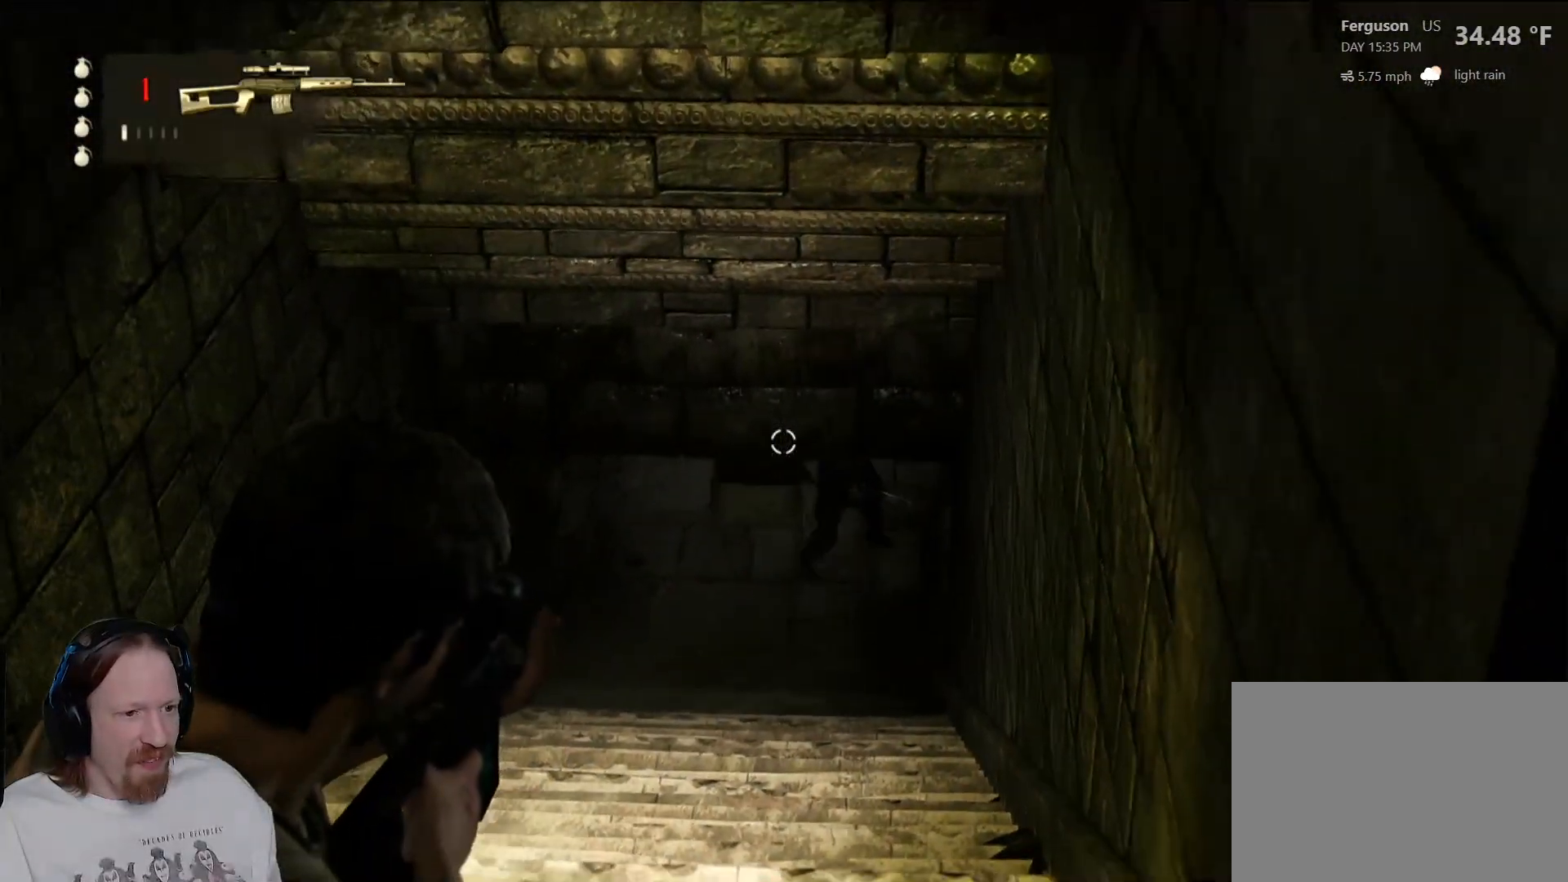
{"buttons": ["L2"], "left_stick": "center", "right_stick": "up-right", "events": [[117, "R3", "down"], [267, "R3", "up"], [400, "right_stick", "center"], [500, "right_stick", "up-right"]]}
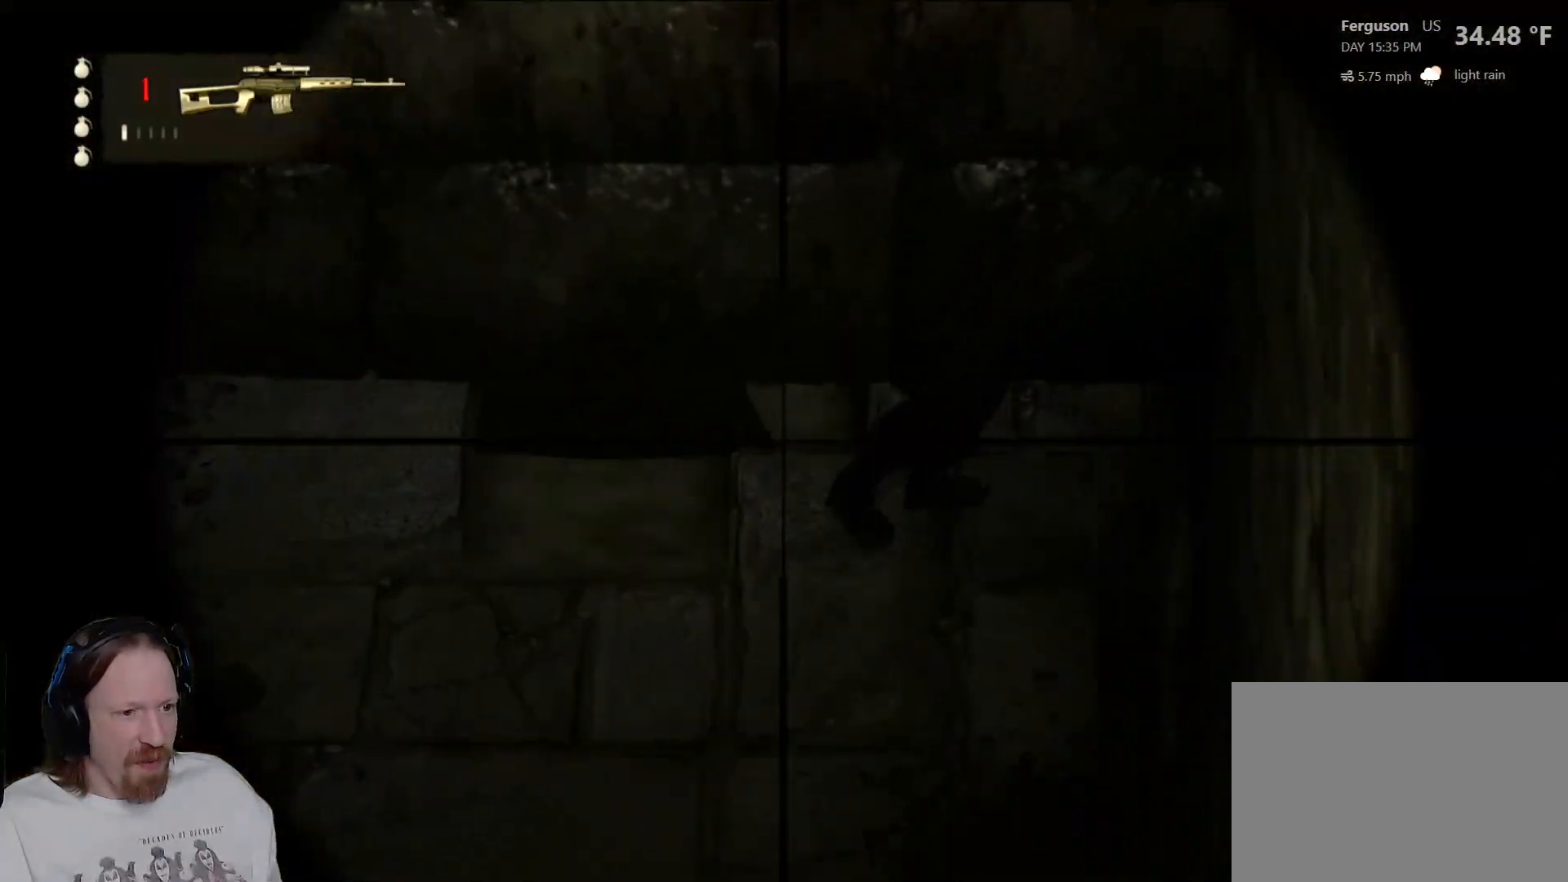
{"buttons": ["L2"], "left_stick": "down", "right_stick": "center", "events": [[350, "right_stick", "center"], [367, "left_stick", "down"]]}
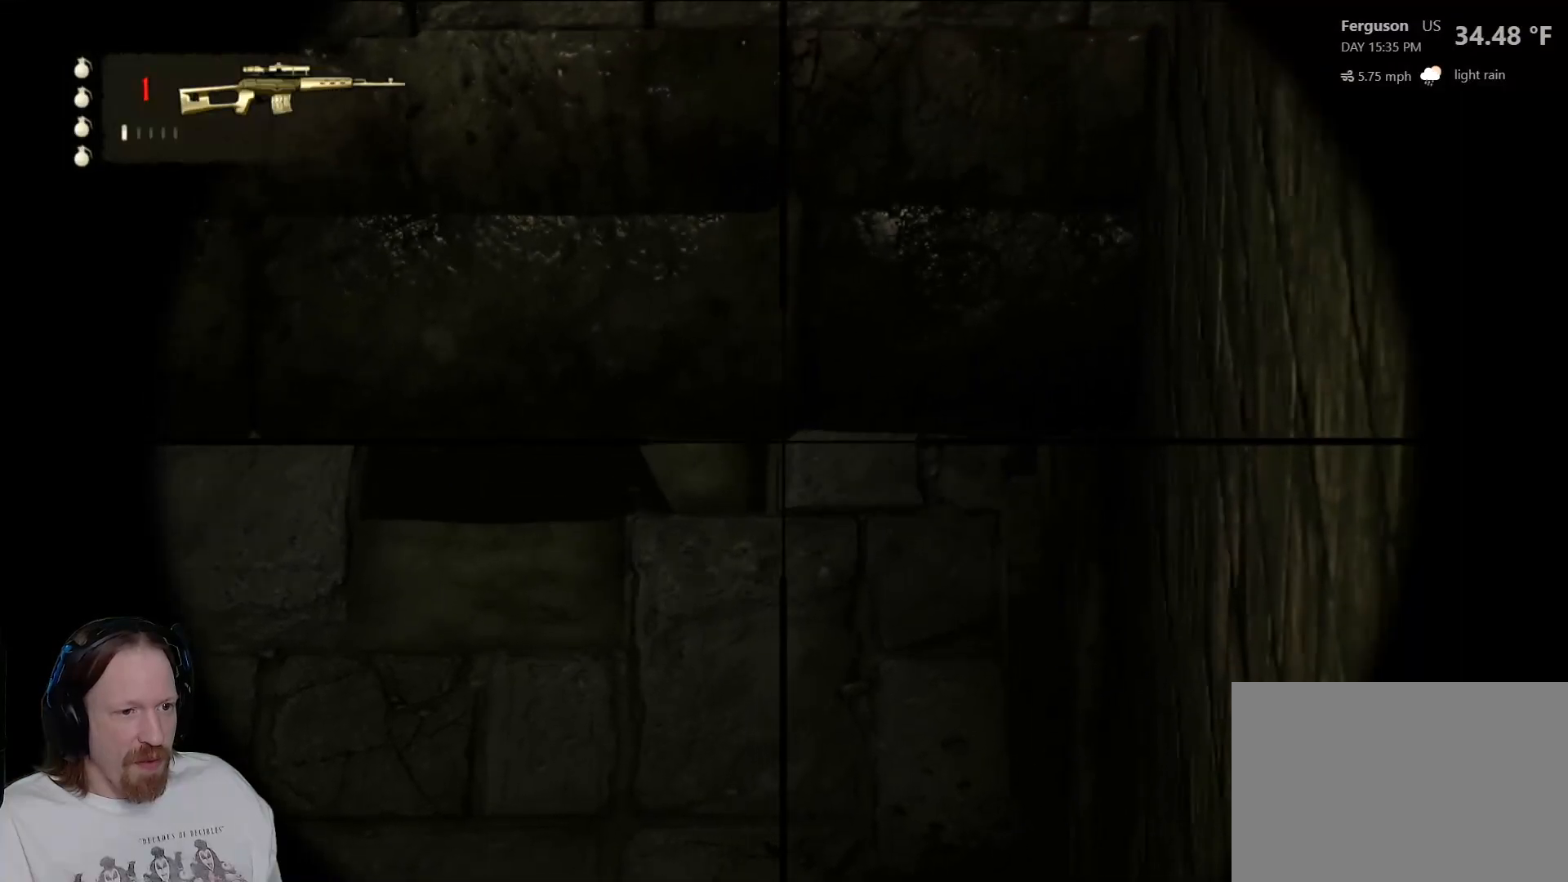
{"buttons": ["L2"], "left_stick": "up", "right_stick": "center", "events": [[150, "left_stick", "left"], [167, "right_stick", "right"], [233, "right_stick", "up-right"], [300, "left_stick", "up-left"], [400, "left_stick", "up"], [467, "right_stick", "center"]]}
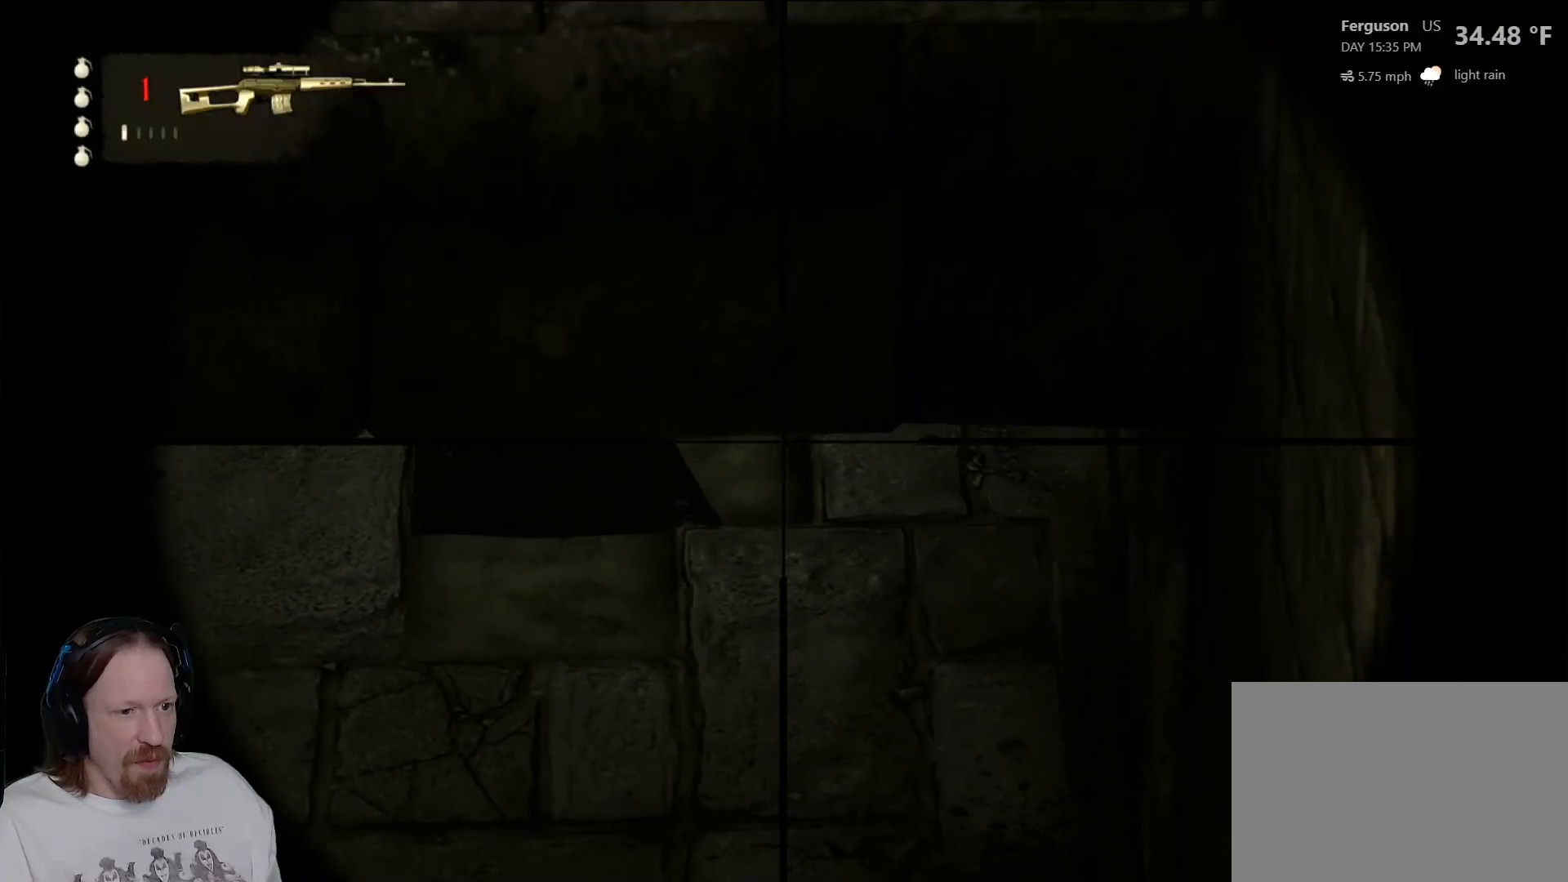
{"buttons": ["L2"], "left_stick": "up", "right_stick": "center", "events": [[267, "right_stick", "right"], [500, "right_stick", "center"]]}
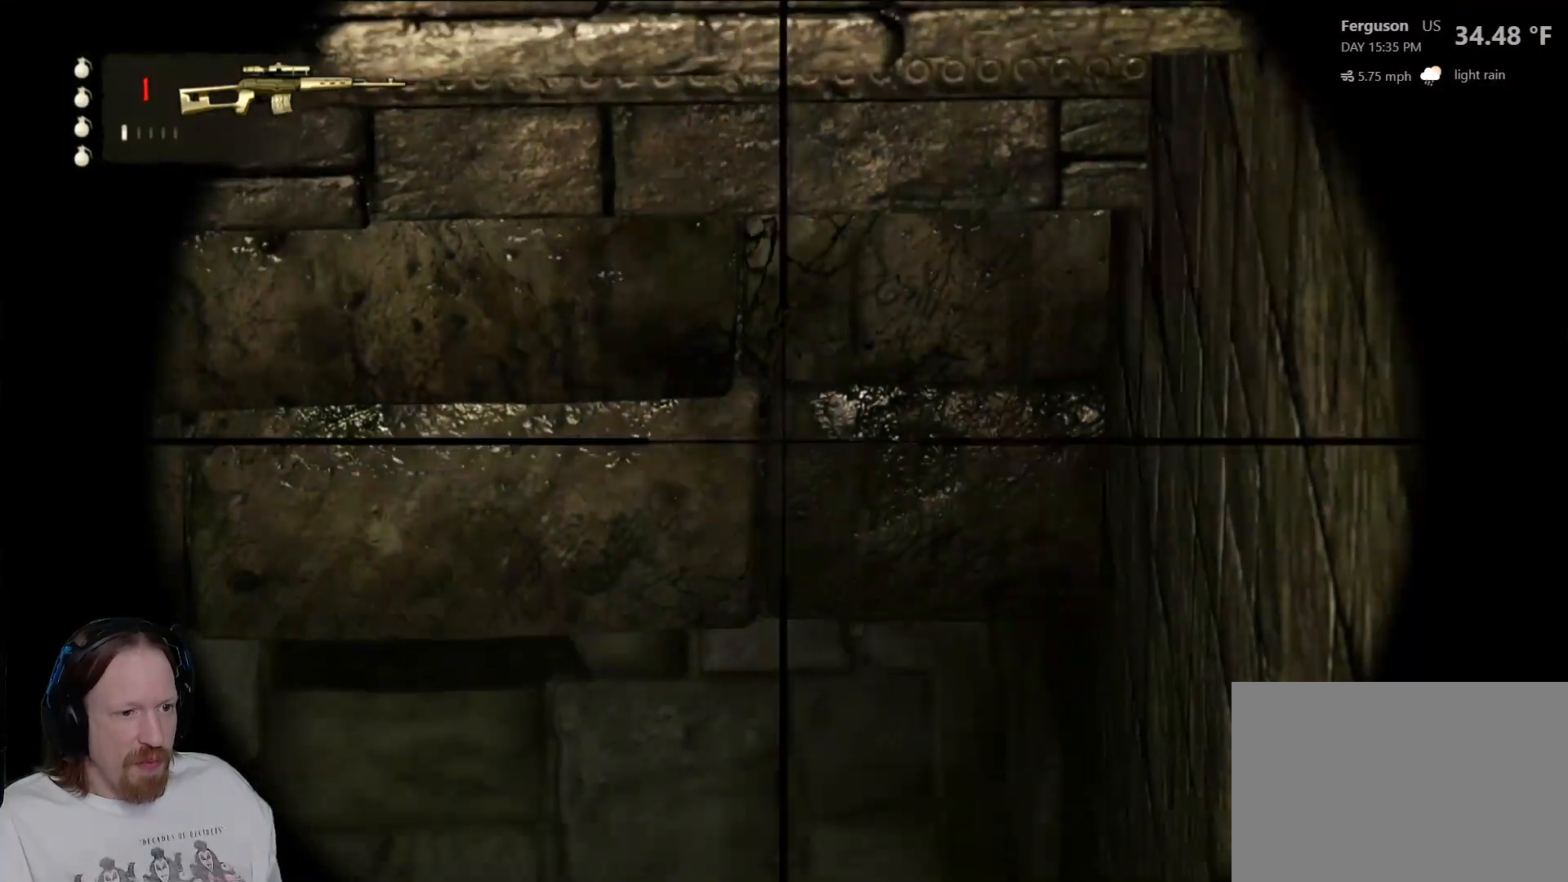
{"buttons": ["L2"], "left_stick": "up", "right_stick": "down", "events": [[350, "right_stick", "down"]]}
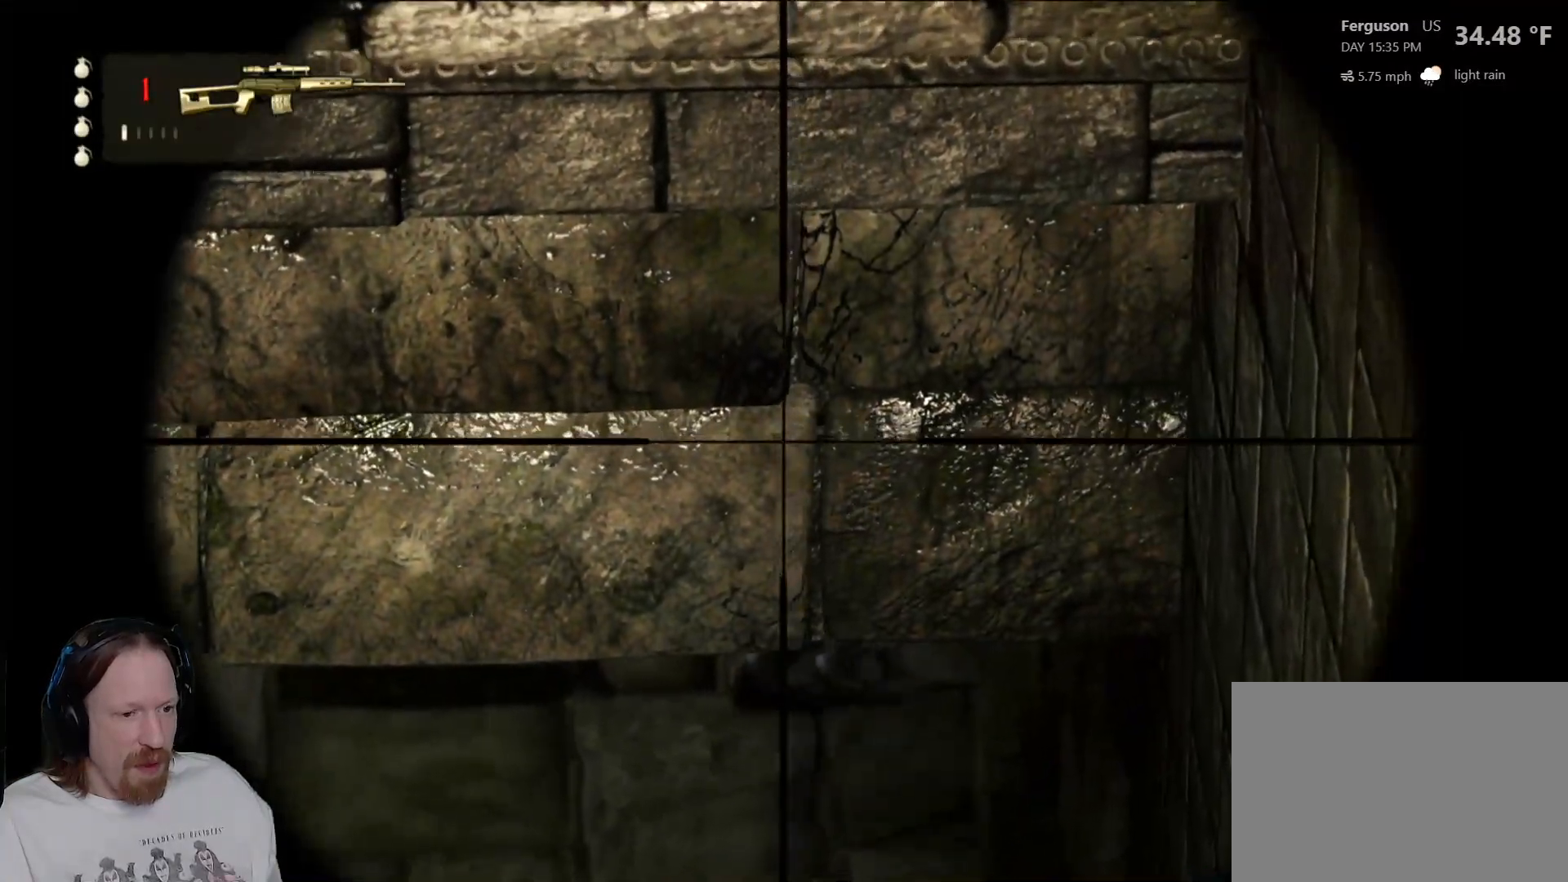
{"buttons": ["L2"], "left_stick": "center", "right_stick": "center", "events": [[183, "left_stick", "up-left"], [300, "left_stick", "center"], [350, "right_stick", "center"]]}
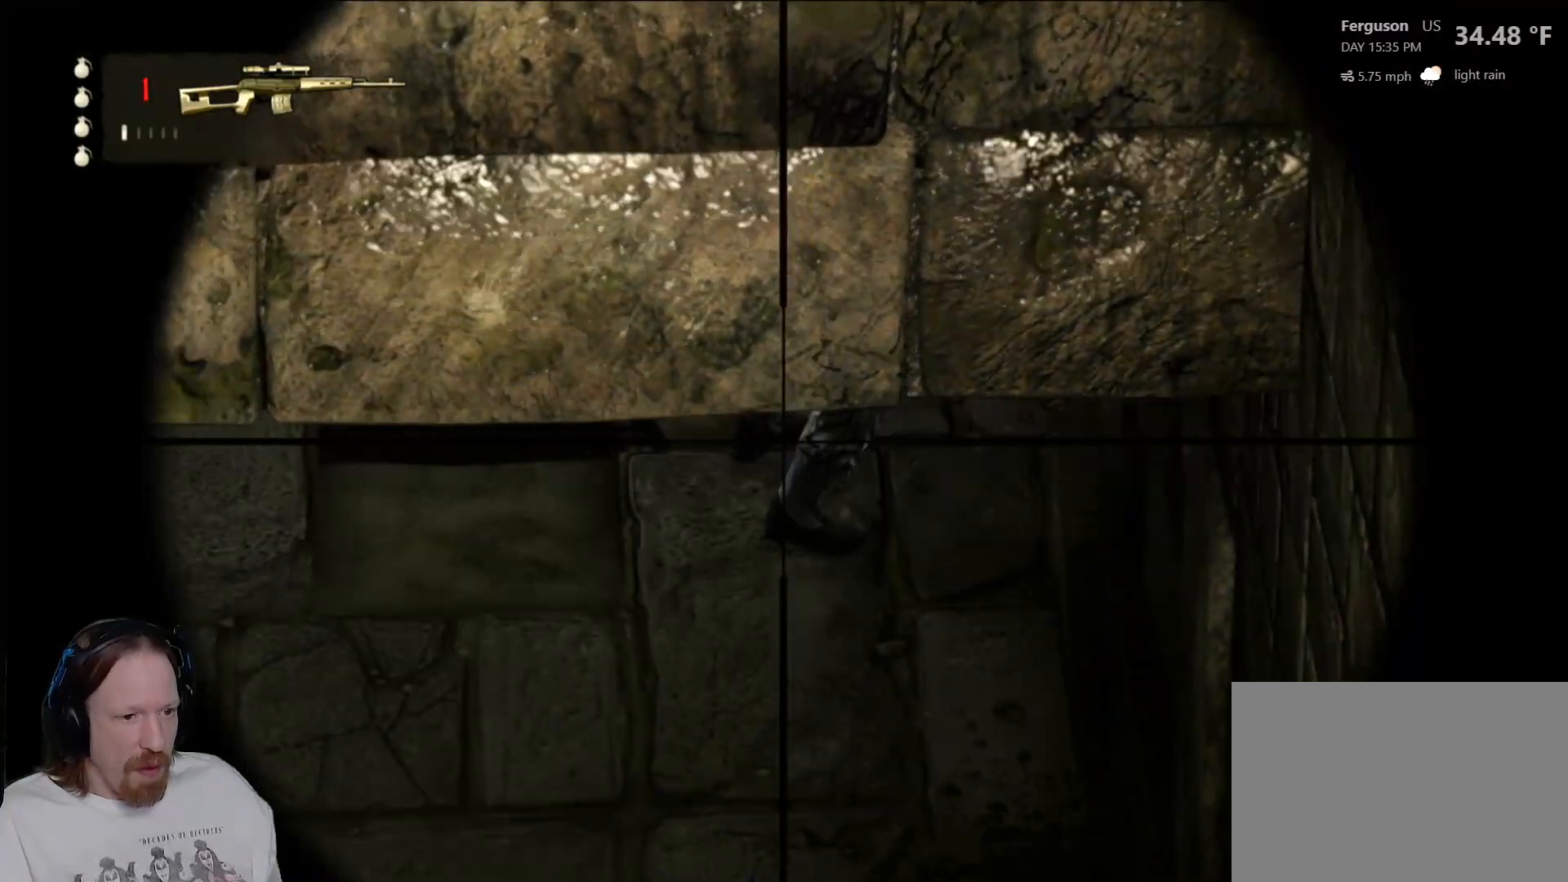
{"buttons": ["L2"], "left_stick": "center", "right_stick": "down-right", "events": [[150, "right_stick", "down-right"]]}
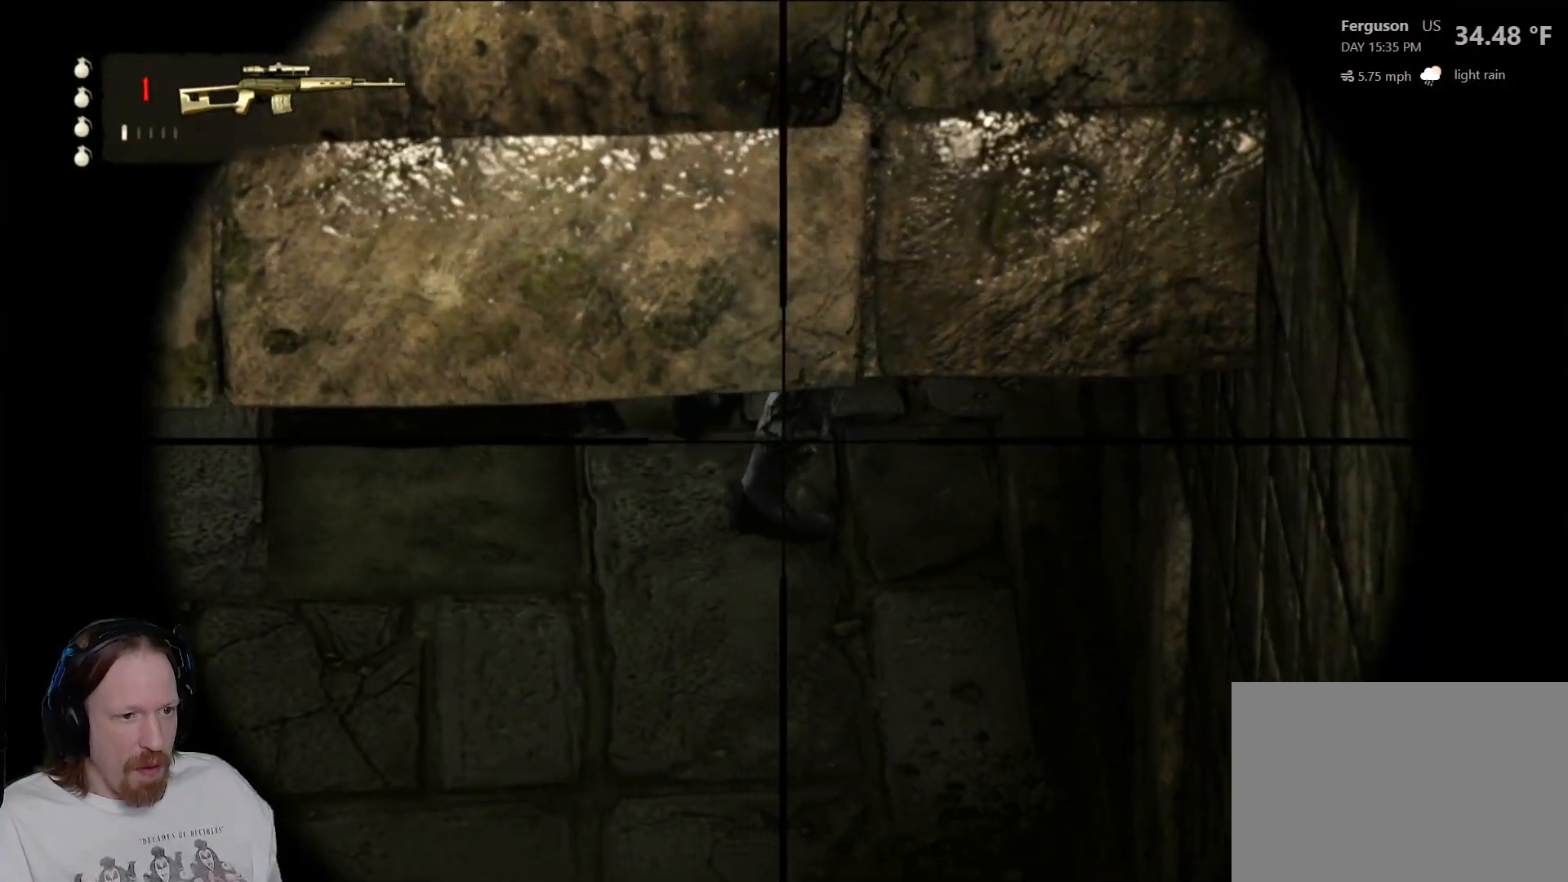
{"buttons": ["L2"], "left_stick": "center", "right_stick": "center", "events": [[17, "right_stick", "center"], [283, "right_stick", "up"], [450, "right_stick", "center"]]}
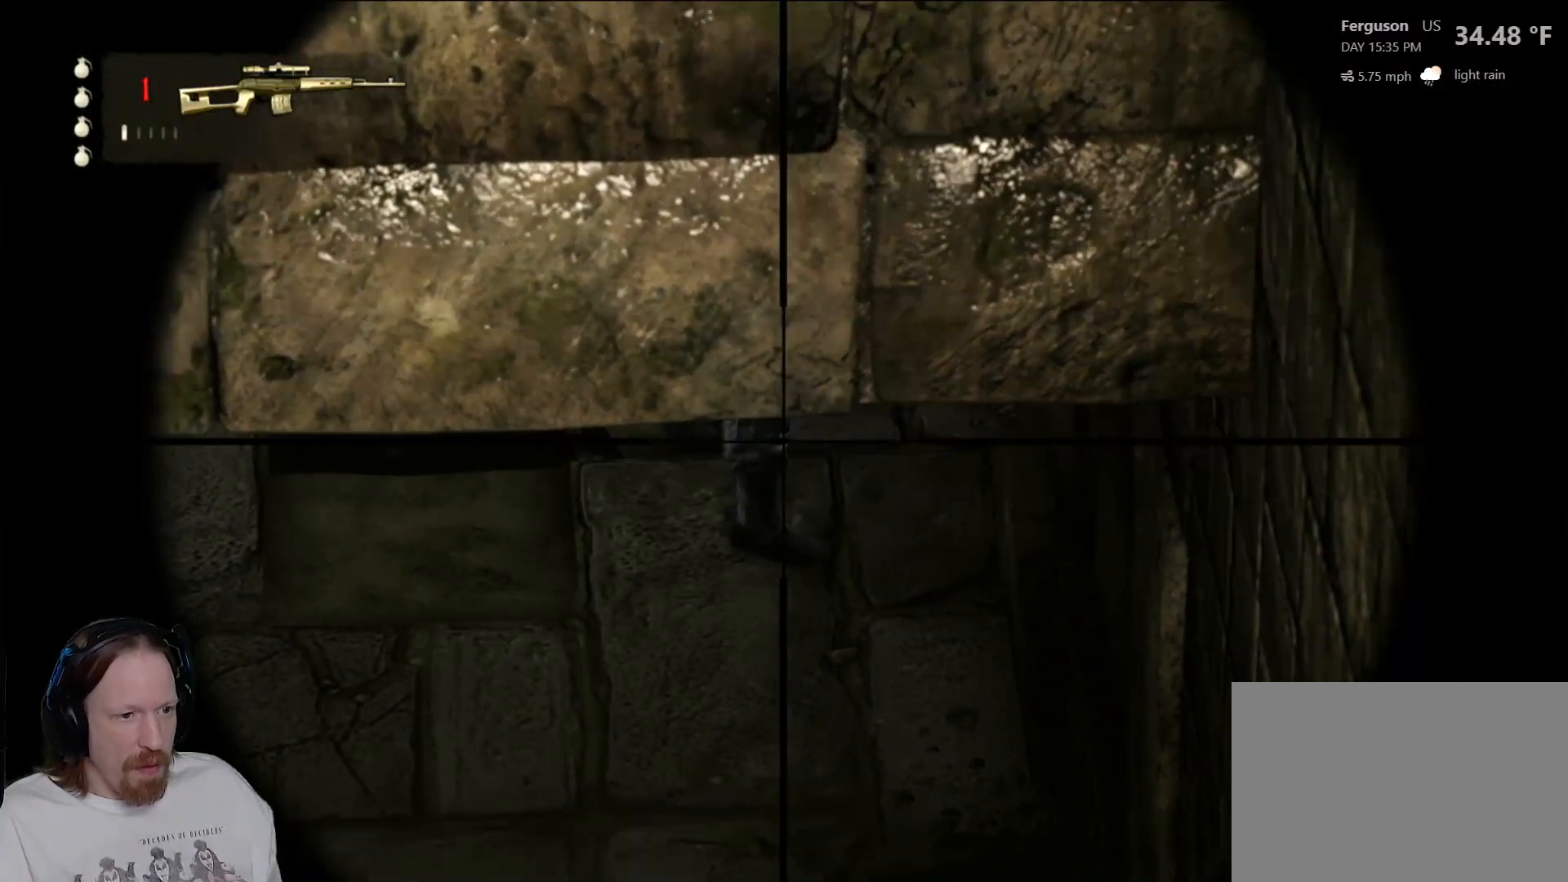
{"buttons": ["L2"], "left_stick": "center", "right_stick": "center", "events": []}
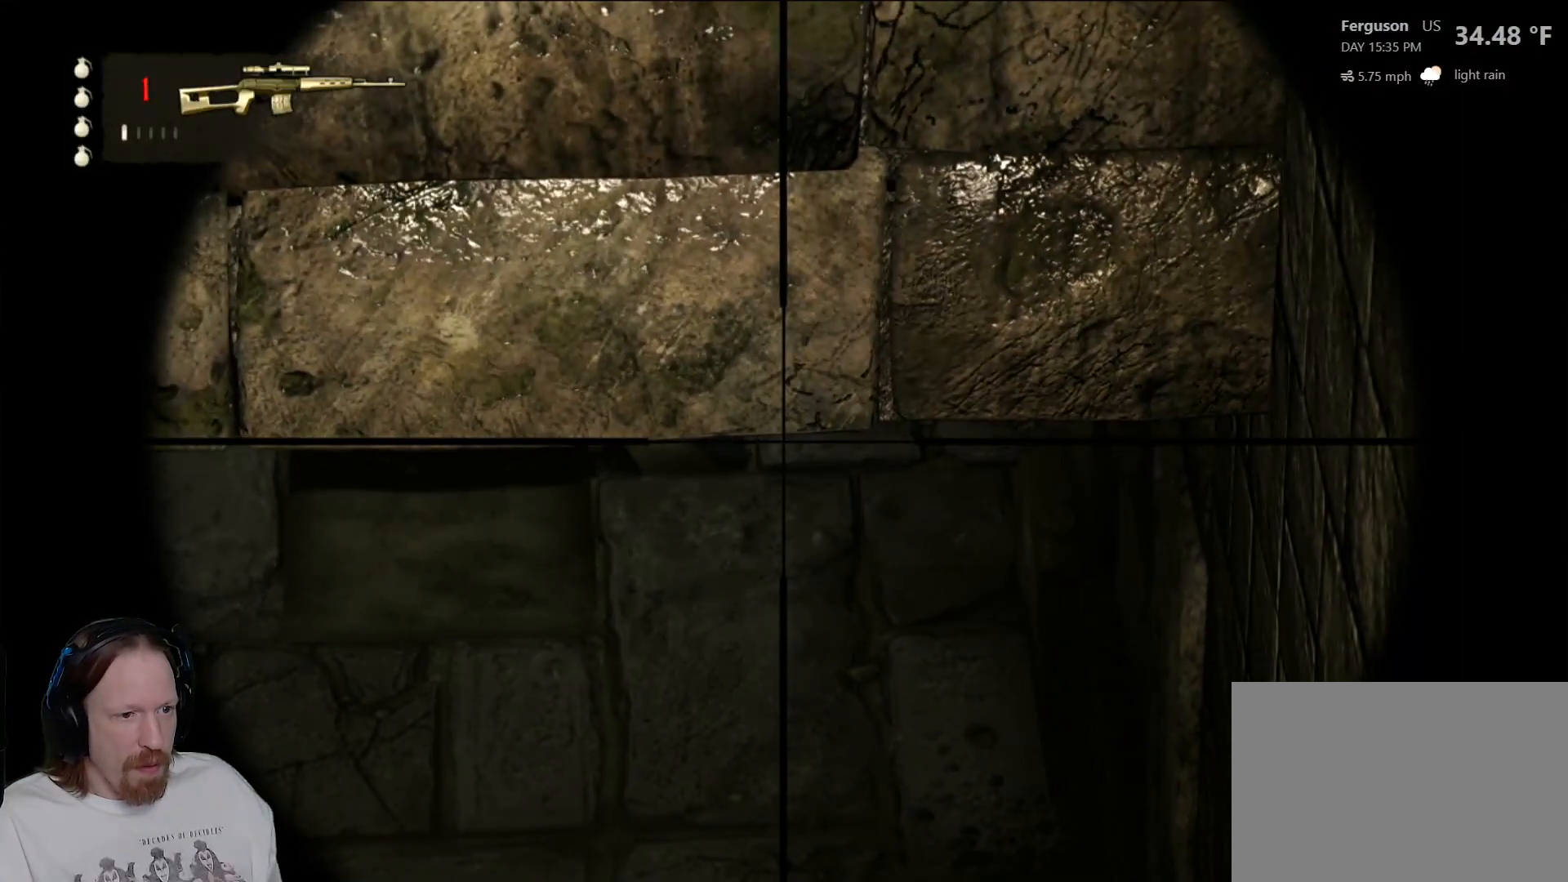
{"buttons": ["L2"], "left_stick": "up", "right_stick": "center", "events": [[17, "left_stick", "up"]]}
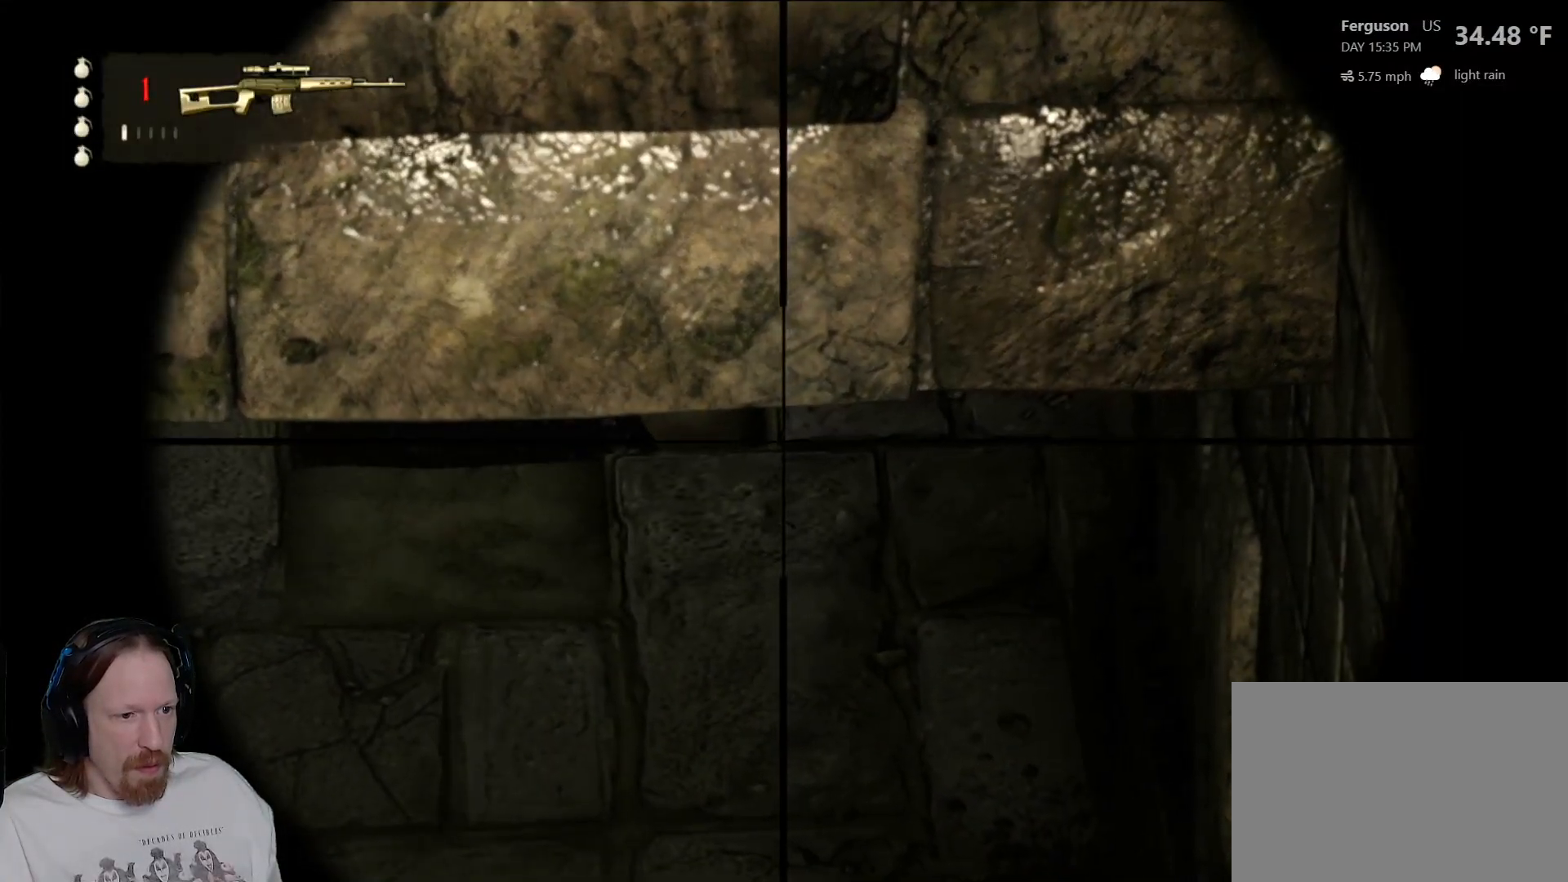
{"buttons": ["L2"], "left_stick": "up", "right_stick": "up-right", "events": [[217, "right_stick", "right"], [500, "right_stick", "up-right"]]}
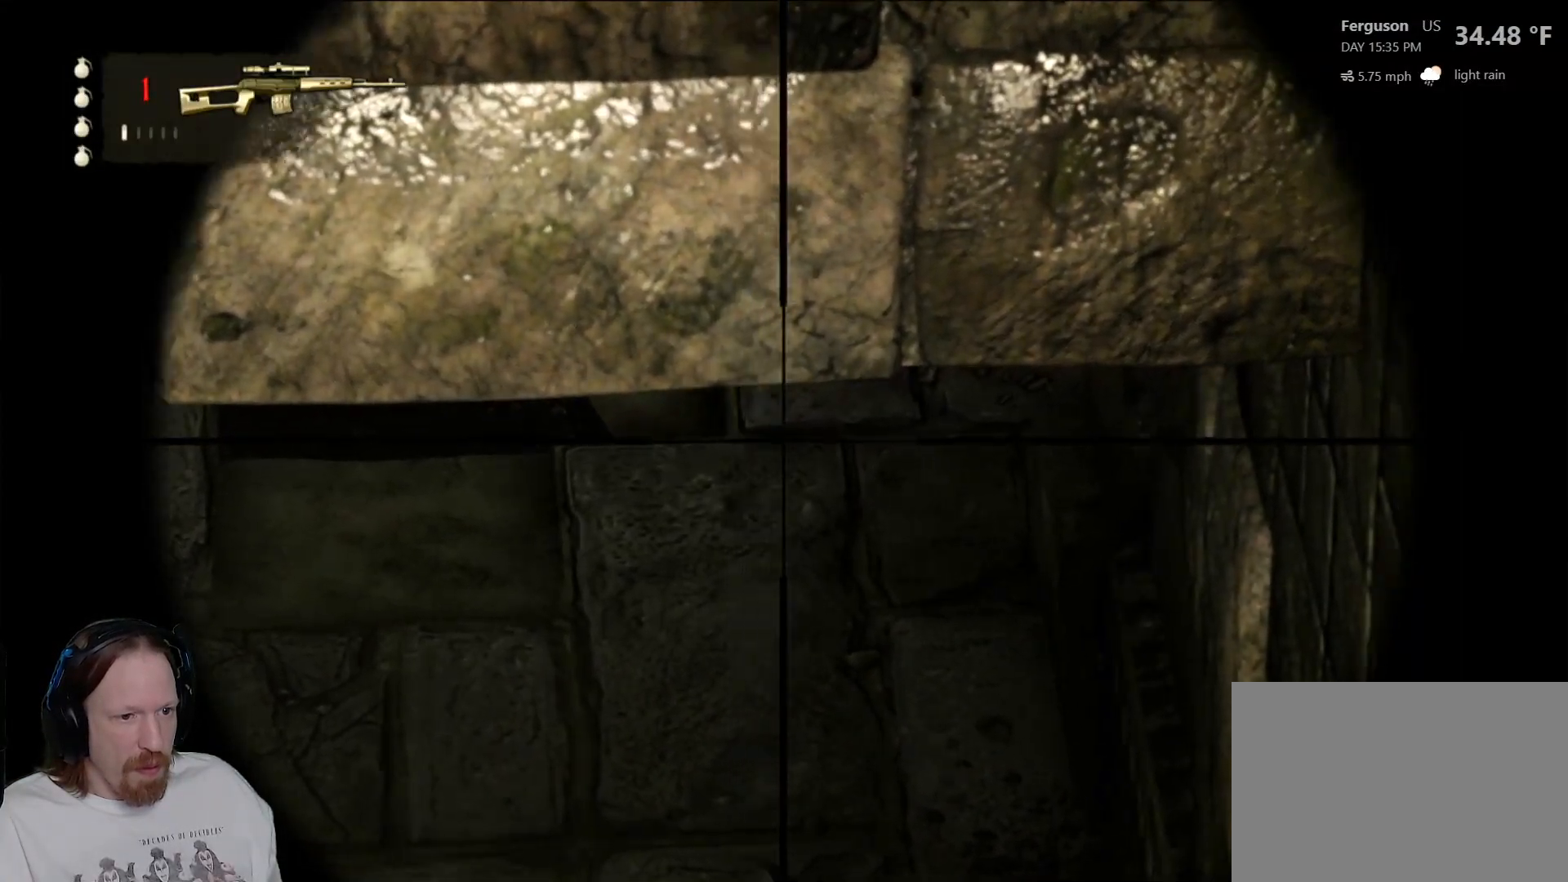
{"buttons": ["L2"], "left_stick": "center", "right_stick": "center", "events": [[117, "left_stick", "center"], [383, "right_stick", "center"]]}
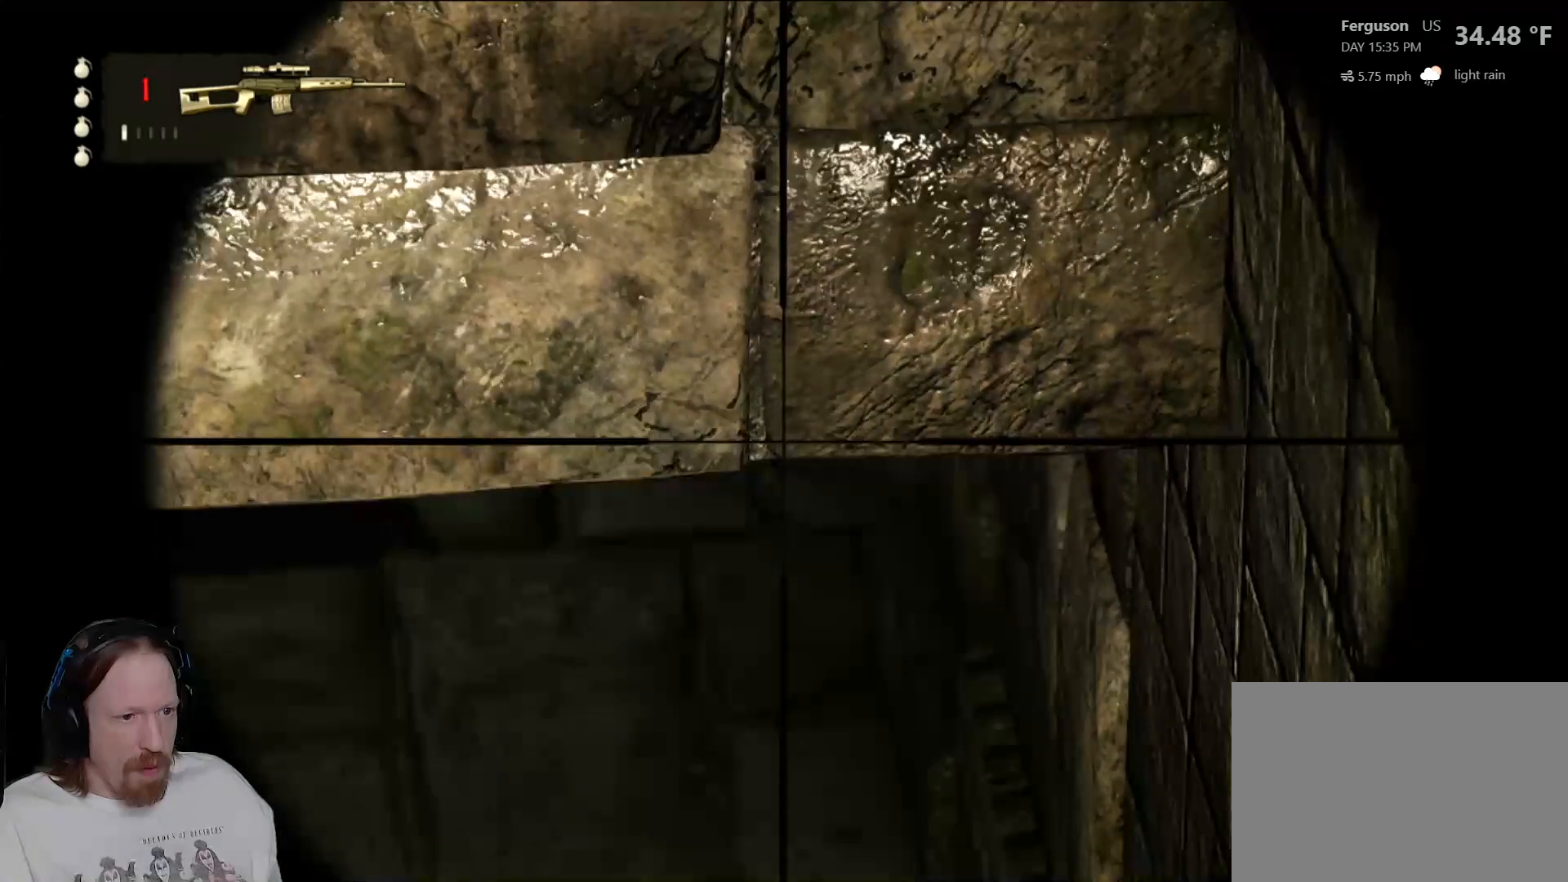
{"buttons": ["L2"], "left_stick": "up", "right_stick": "center", "events": [[167, "left_stick", "up-left"], [383, "left_stick", "up"]]}
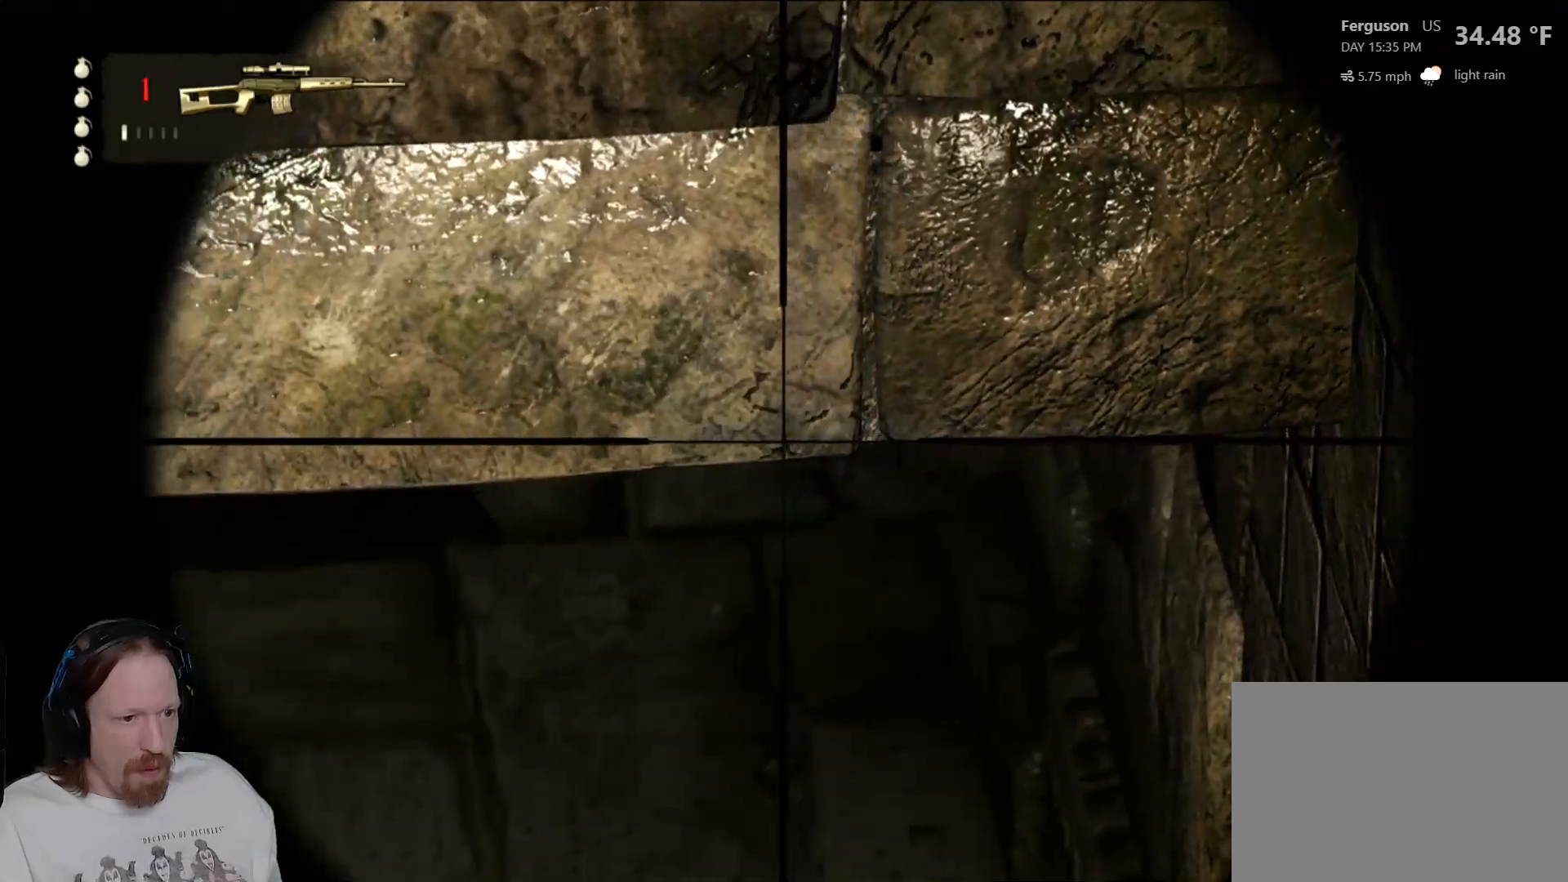
{"buttons": ["L2"], "left_stick": "up", "right_stick": "right", "events": [[133, "right_stick", "down-right"], [417, "right_stick", "right"]]}
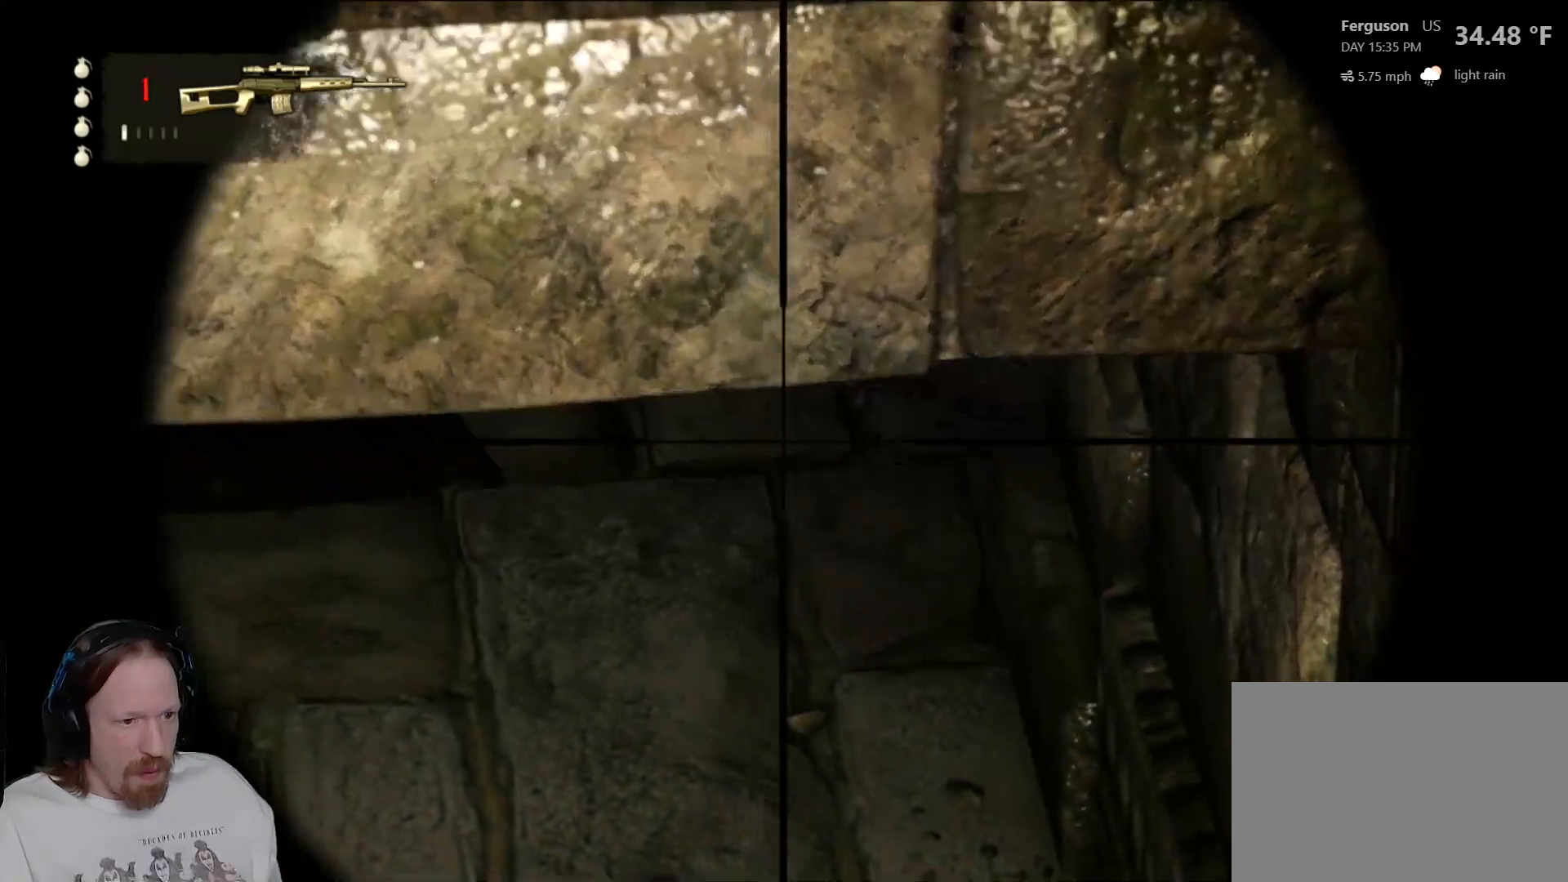
{"buttons": ["L2"], "left_stick": "center", "right_stick": "center", "events": [[67, "left_stick", "center"], [167, "right_stick", "center"]]}
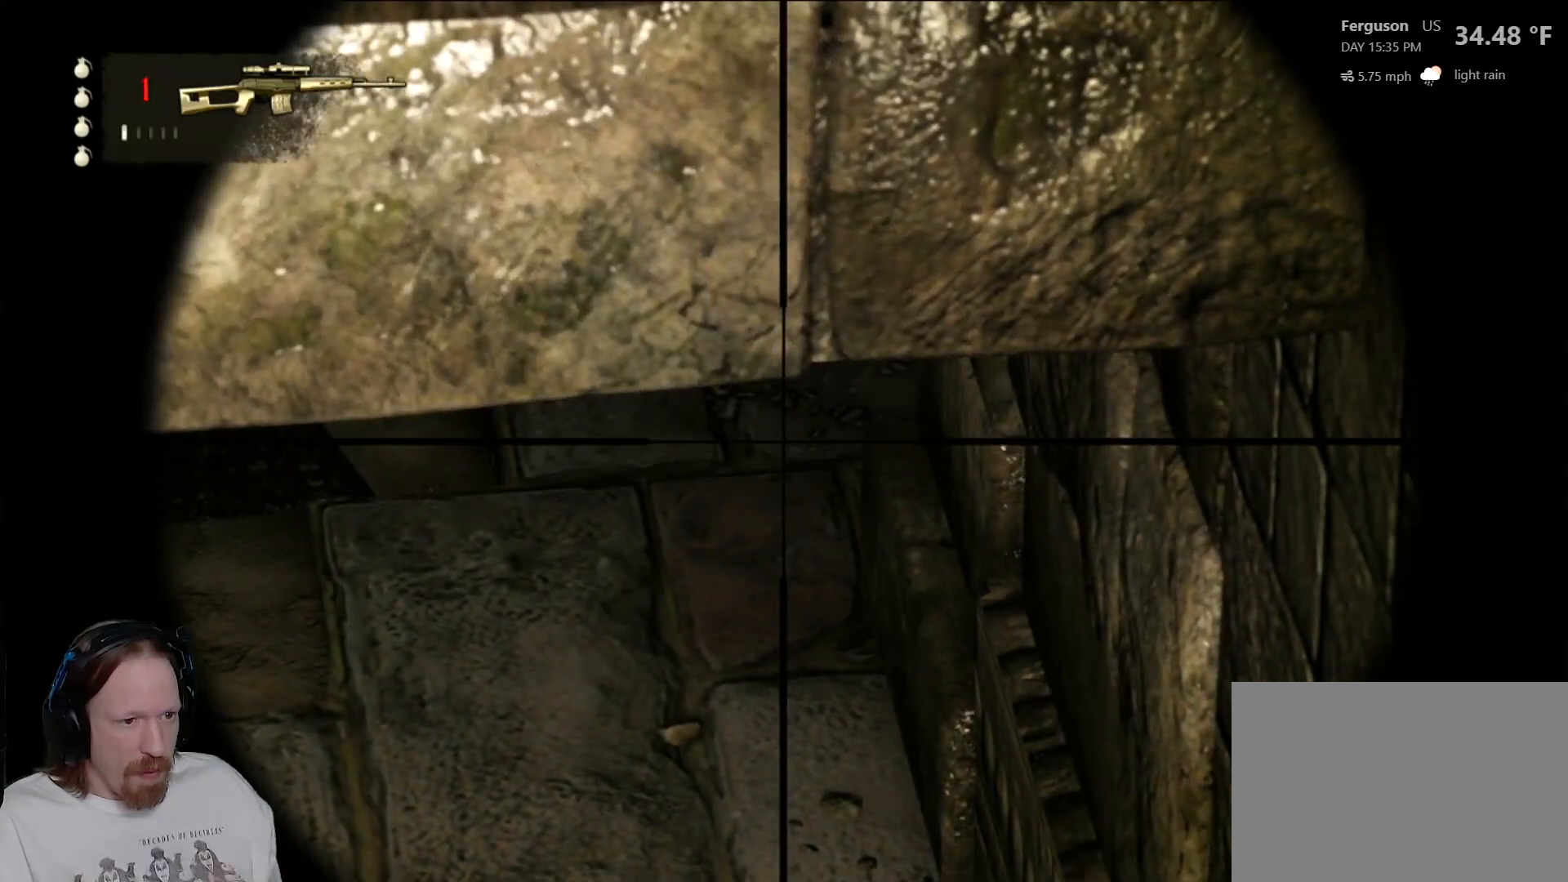
{"buttons": ["L2"], "left_stick": "center", "right_stick": "center", "events": []}
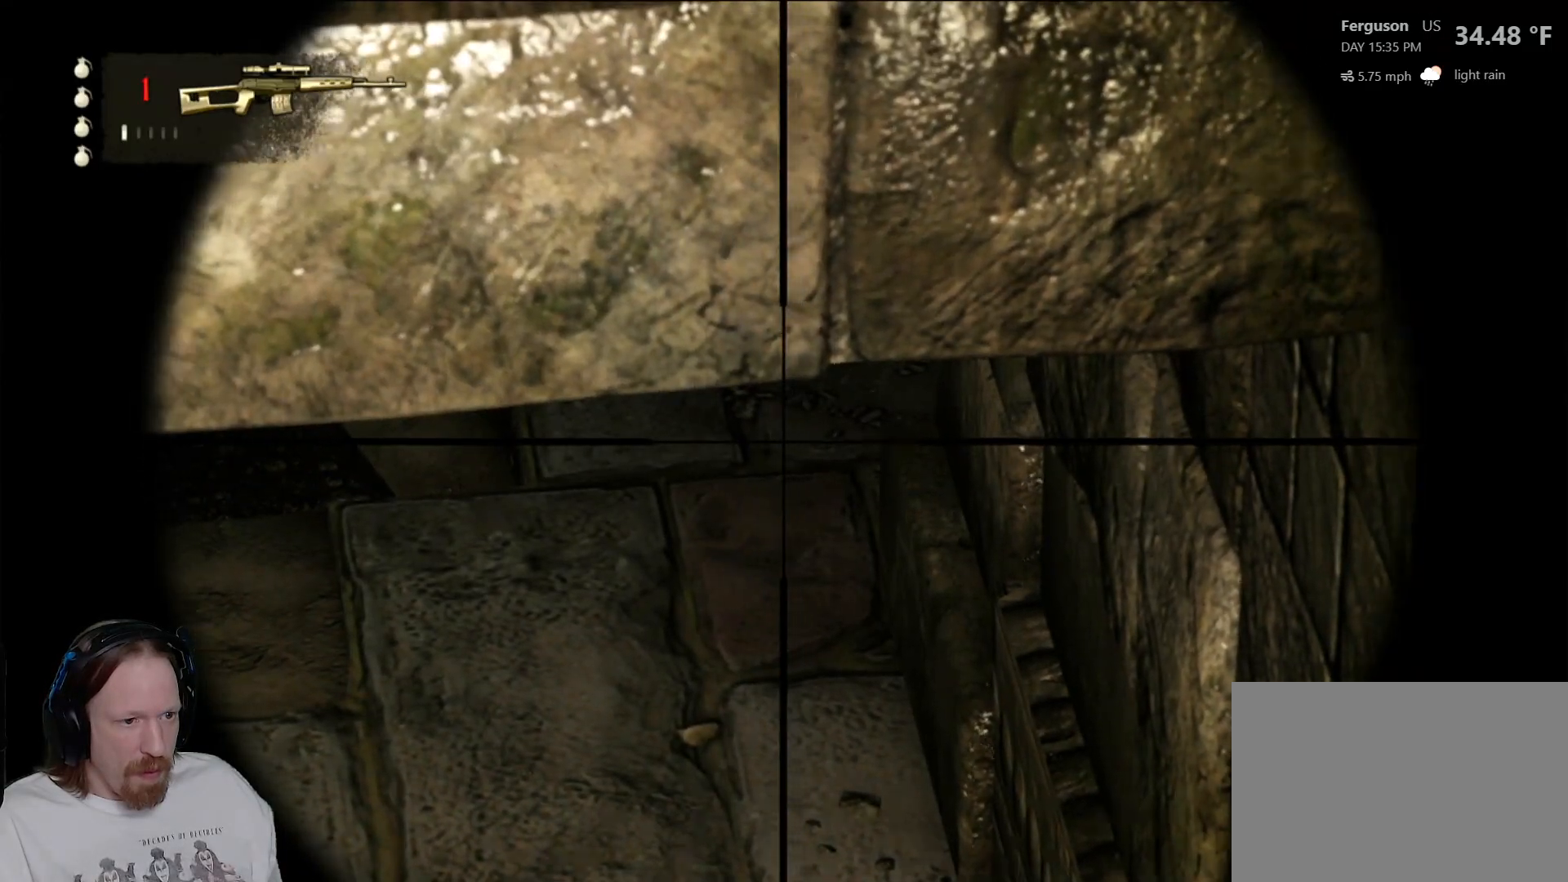
{"buttons": ["L2"], "left_stick": "up", "right_stick": "center", "events": [[150, "left_stick", "up"]]}
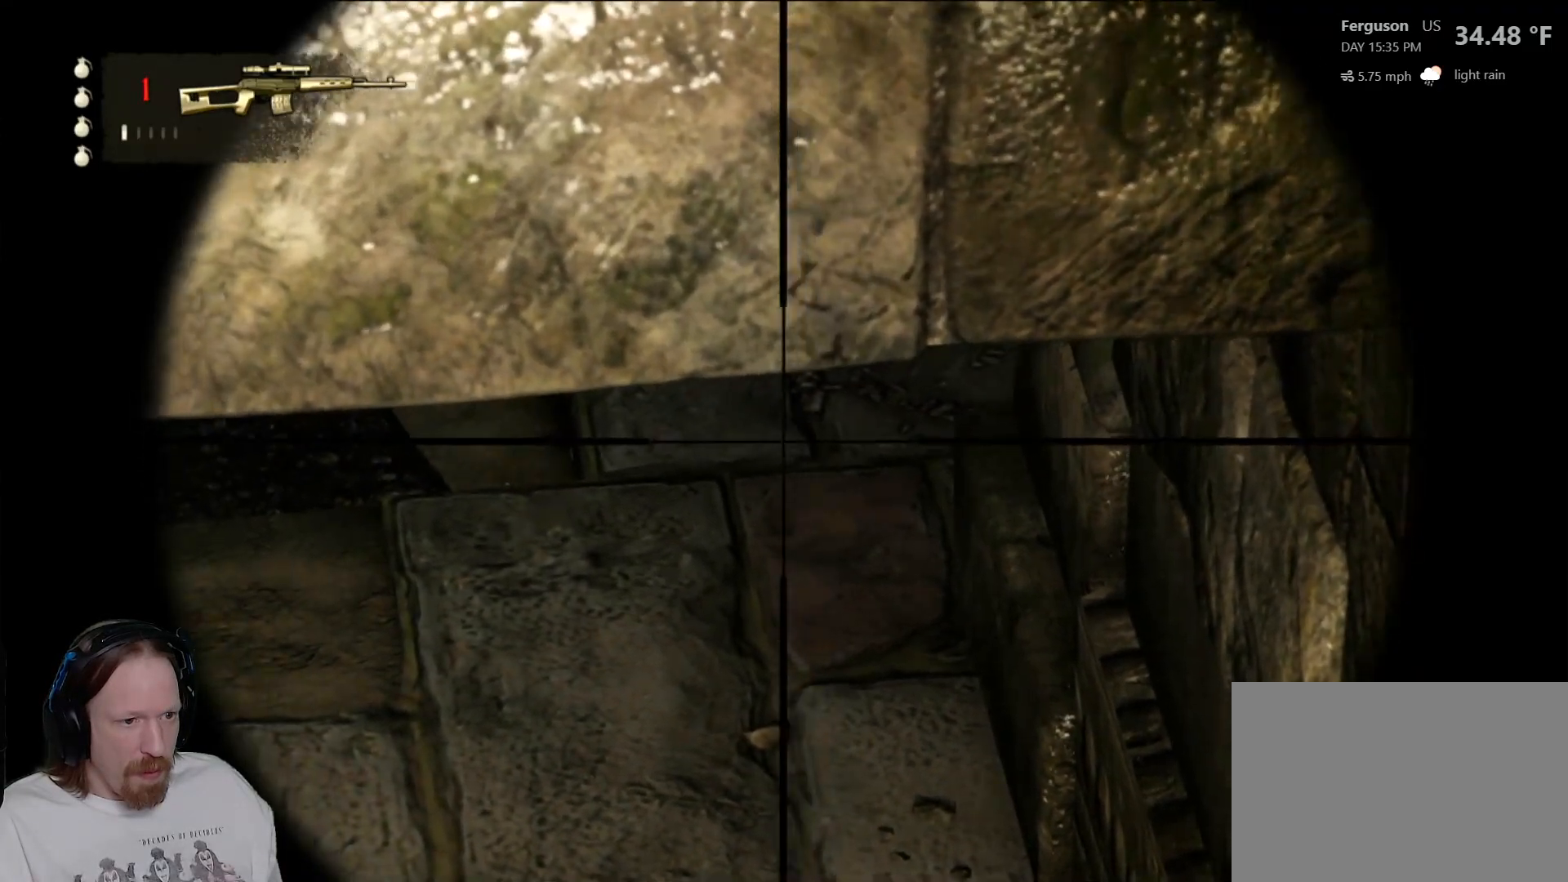
{"buttons": ["L2"], "left_stick": "up", "right_stick": "up-right", "events": [[250, "right_stick", "up-right"]]}
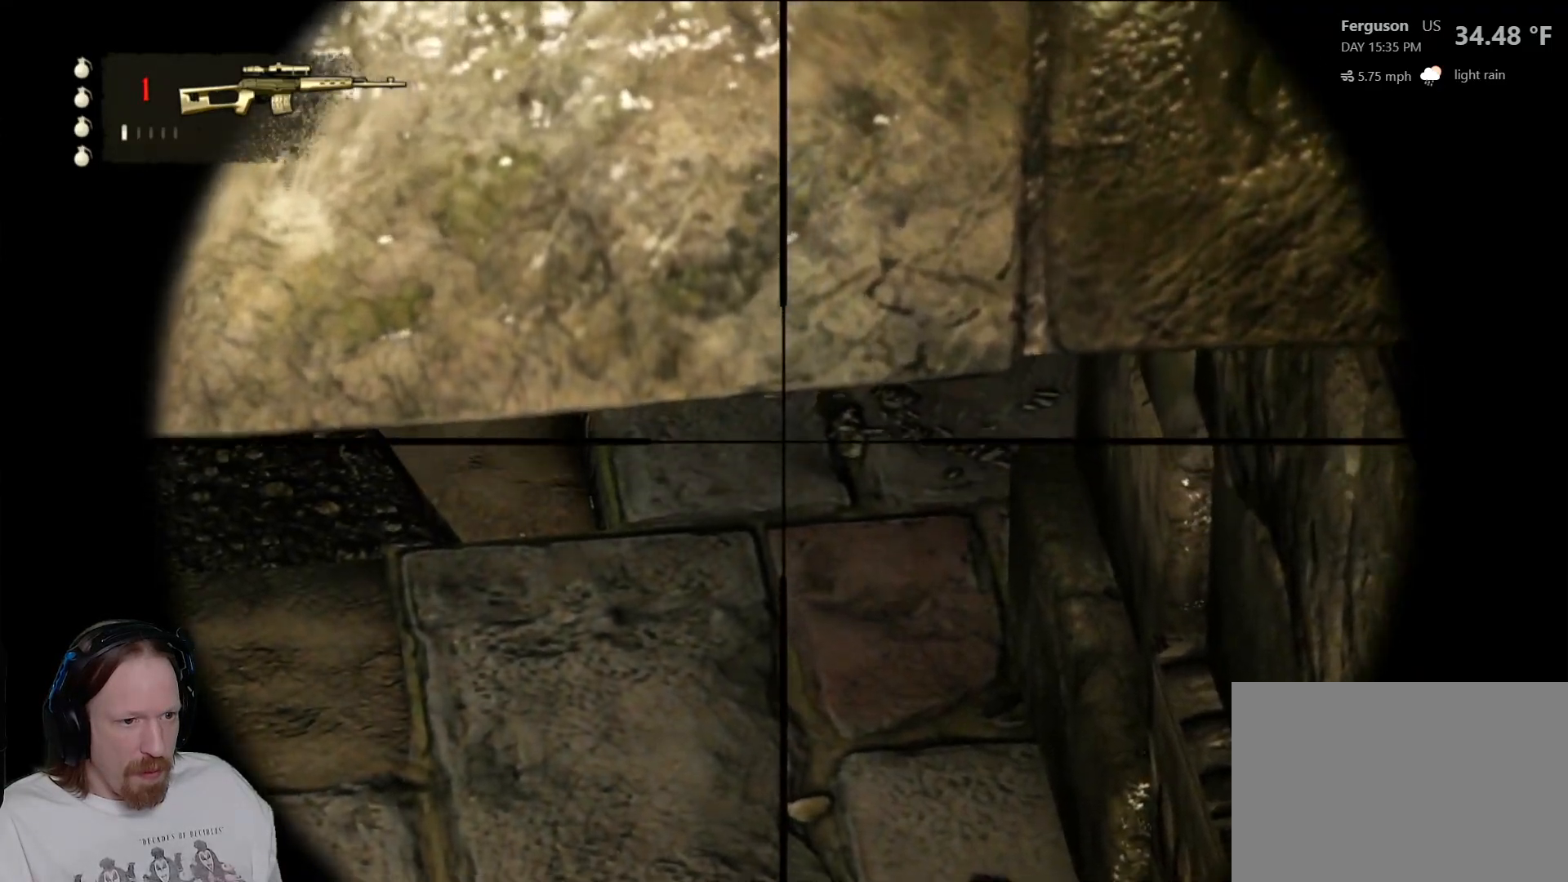
{"buttons": ["L2"], "left_stick": "up", "right_stick": "center", "events": [[117, "right_stick", "center"]]}
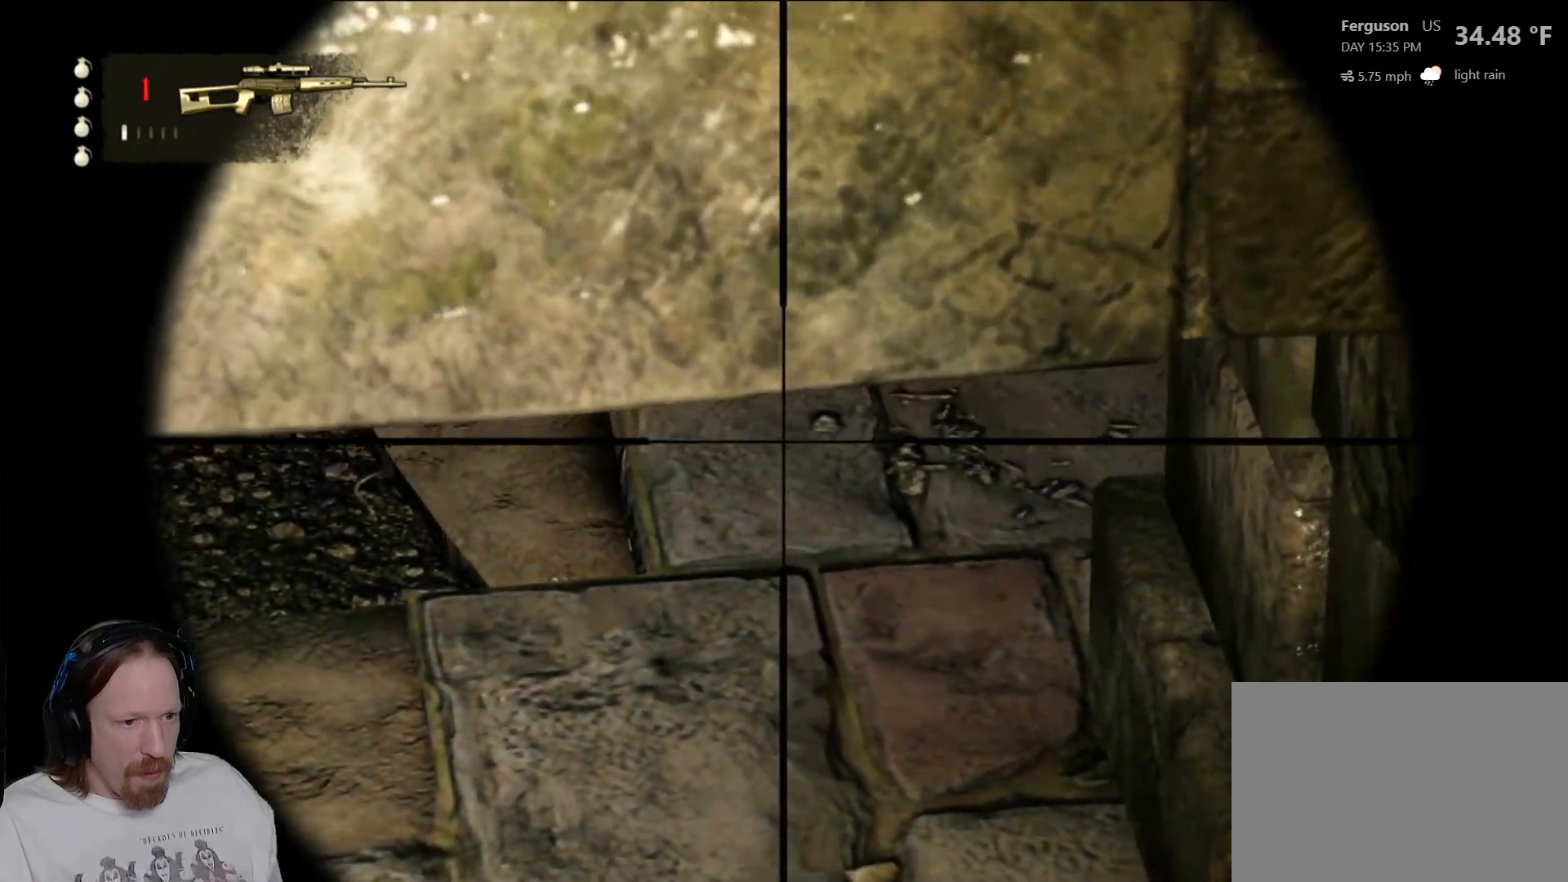
{"buttons": ["L2"], "left_stick": "up", "right_stick": "up-right", "events": [[100, "right_stick", "up-right"]]}